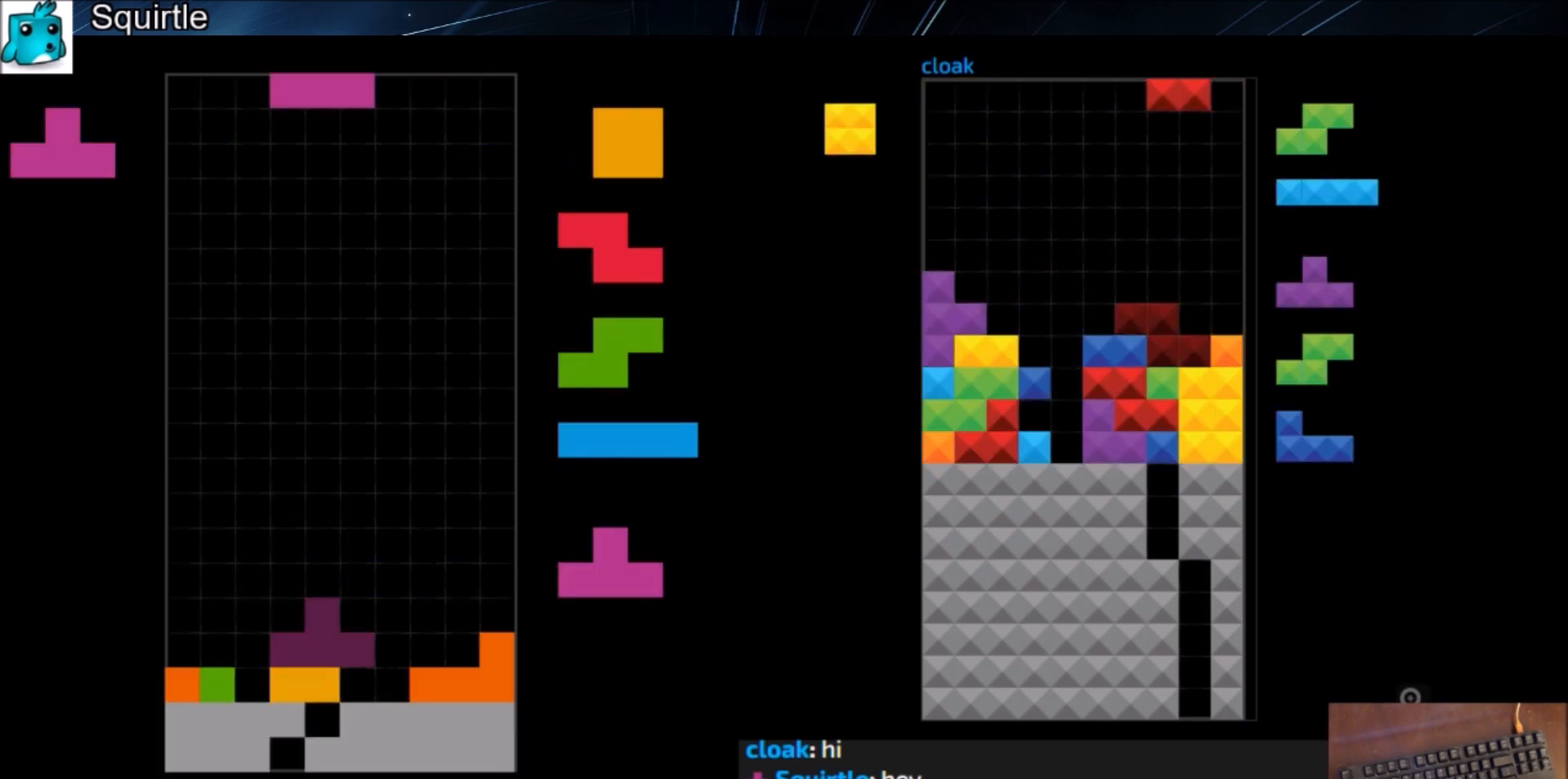
Gameplay with keyboard; each line is a JSON object with the keys held at the frame after it. "events" lists presses ("down") and releases ("up") of "c", "down", "left", "right", "shift", "up", "x" and "z" between this image and that frame as [ms after this image, input, new state], when the widget could be followed in between. No other keys are recorded. Mouse input is not recorded.
{"keys": ["x"], "events": [[301, "left", "down"], [434, "x", "down"], [467, "left", "up"]]}
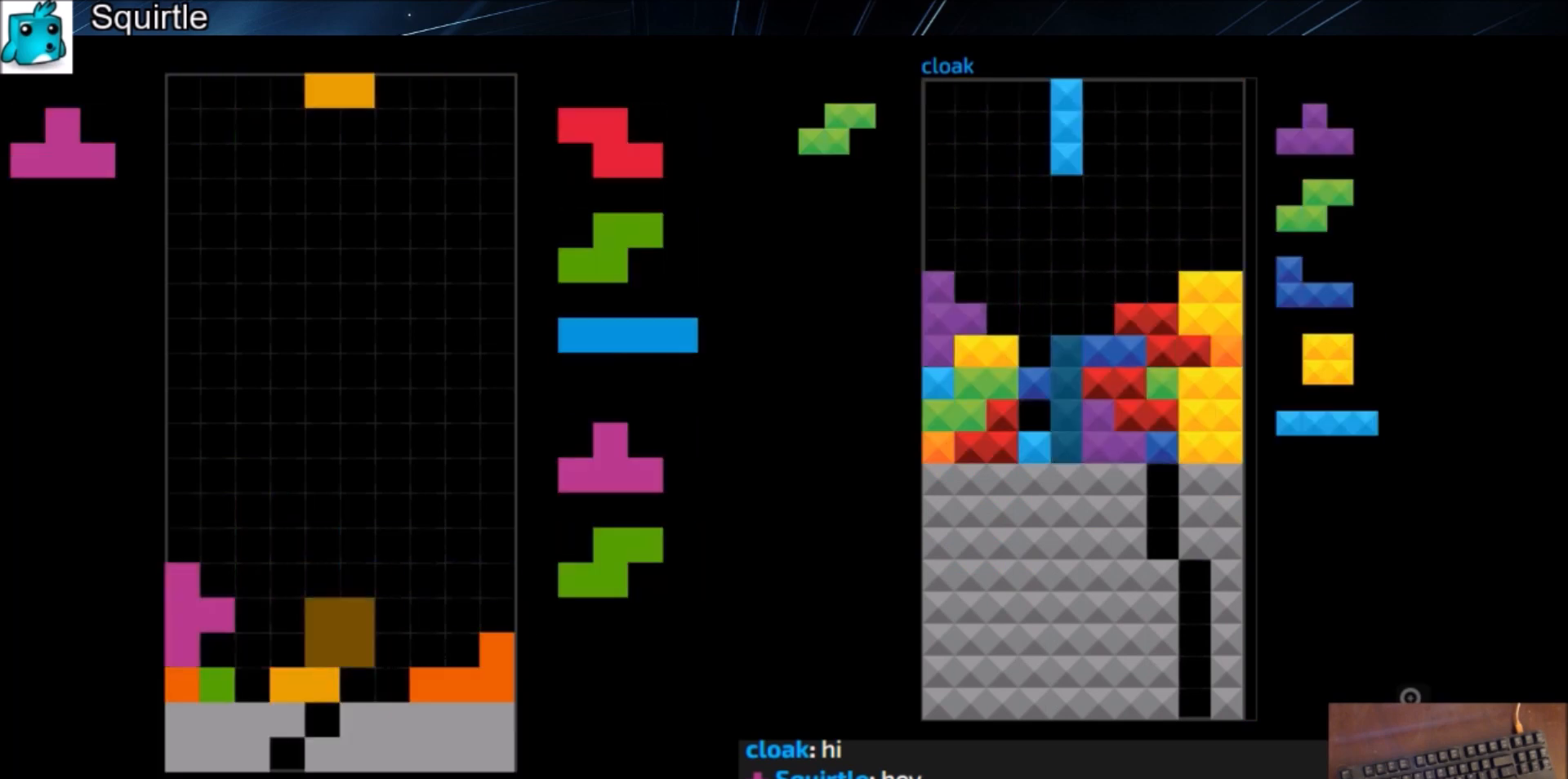
{"keys": [], "events": [[33, "down", "down"], [33, "x", "up"], [66, "down", "up"], [100, "right", "down"], [167, "down", "down"], [167, "right", "up"], [200, "down", "up"], [267, "right", "down"], [400, "right", "up"], [433, "down", "down"], [433, "left", "down"], [500, "down", "up"], [500, "left", "up"]]}
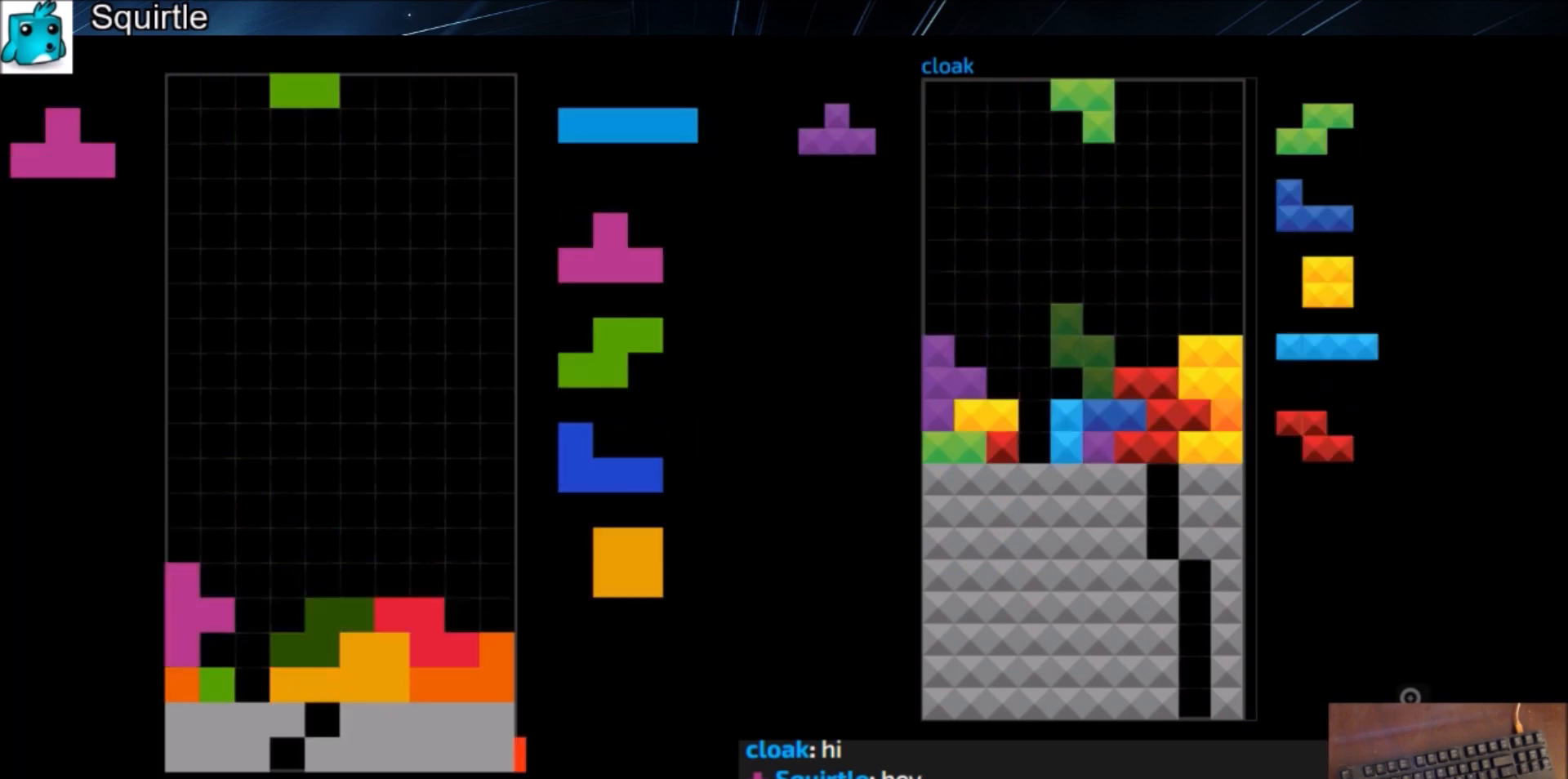
{"keys": ["x"], "events": [[34, "c", "down"], [100, "left", "down"], [100, "up", "down"], [100, "x", "down"], [134, "c", "up"], [167, "x", "up"], [234, "left", "up"], [267, "x", "down"], [334, "up", "up"], [334, "x", "up"], [401, "x", "down"]]}
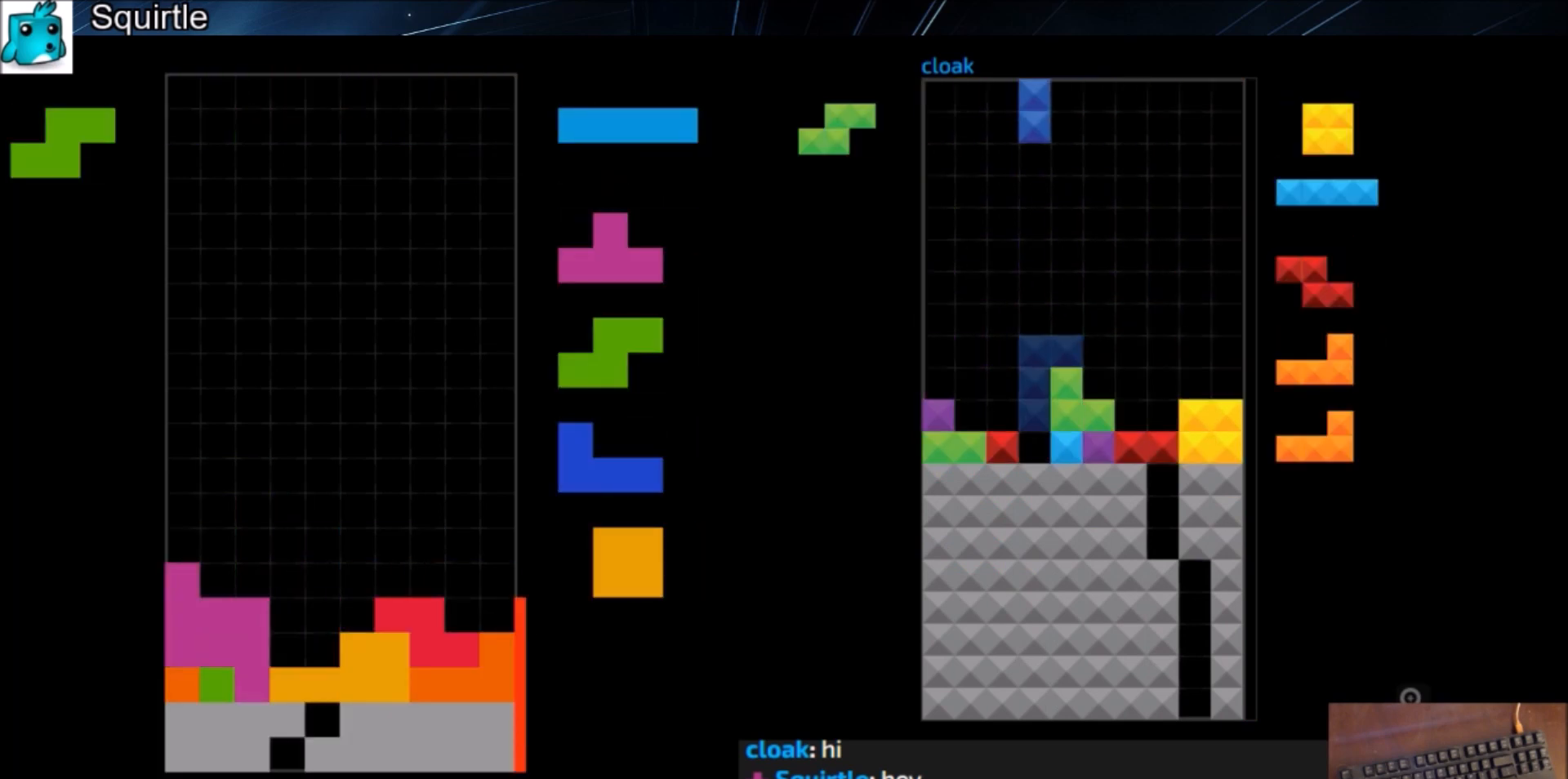
{"keys": [], "events": [[100, "x", "up"], [233, "down", "down"], [333, "down", "up"]]}
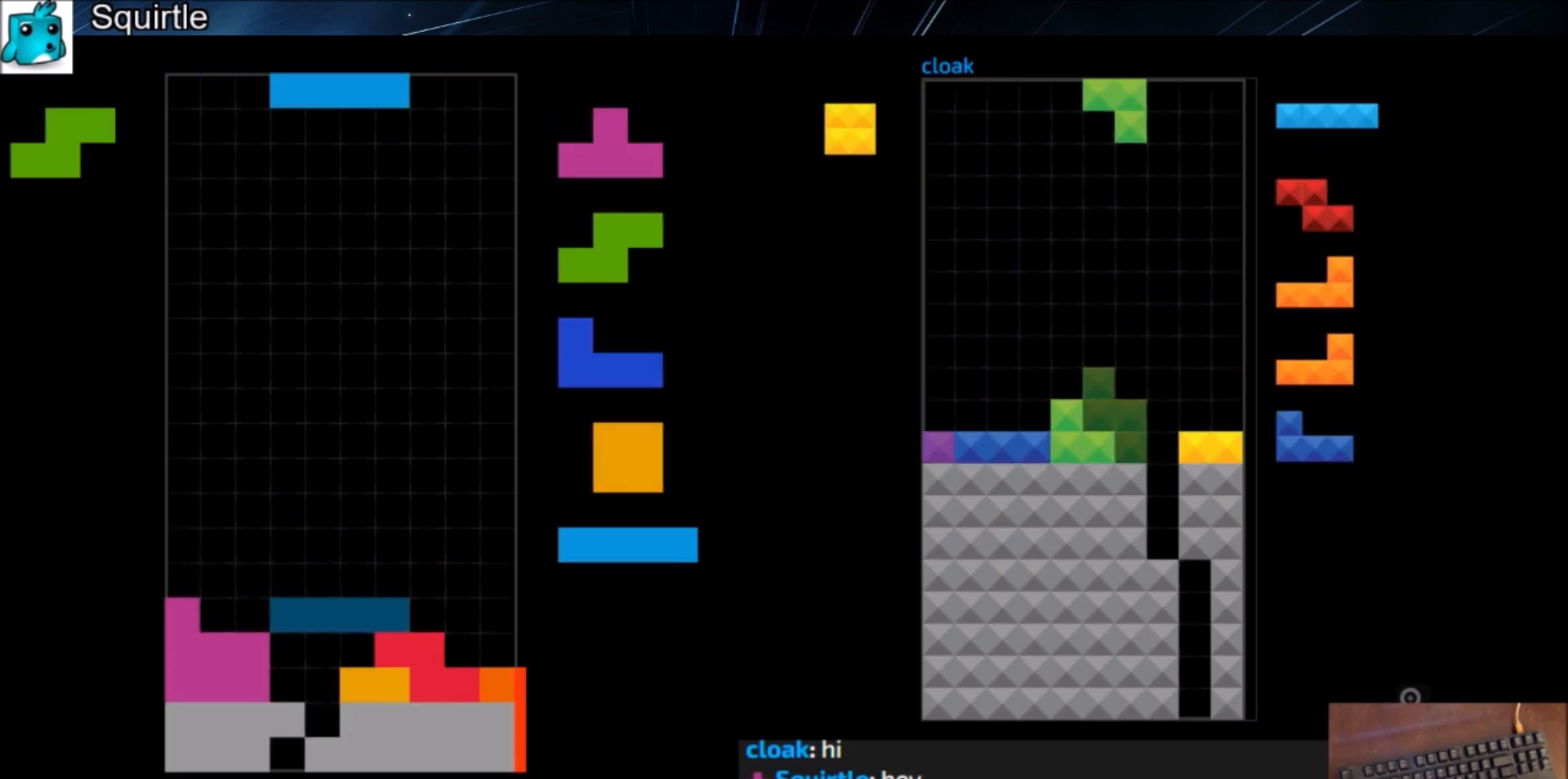
{"keys": [], "events": [[34, "c", "down"], [67, "left", "down"], [100, "z", "down"], [167, "c", "up"], [200, "left", "up"], [200, "z", "up"], [267, "down", "down"], [301, "down", "up"], [301, "z", "down"], [401, "down", "down"], [434, "z", "up"], [501, "down", "up"]]}
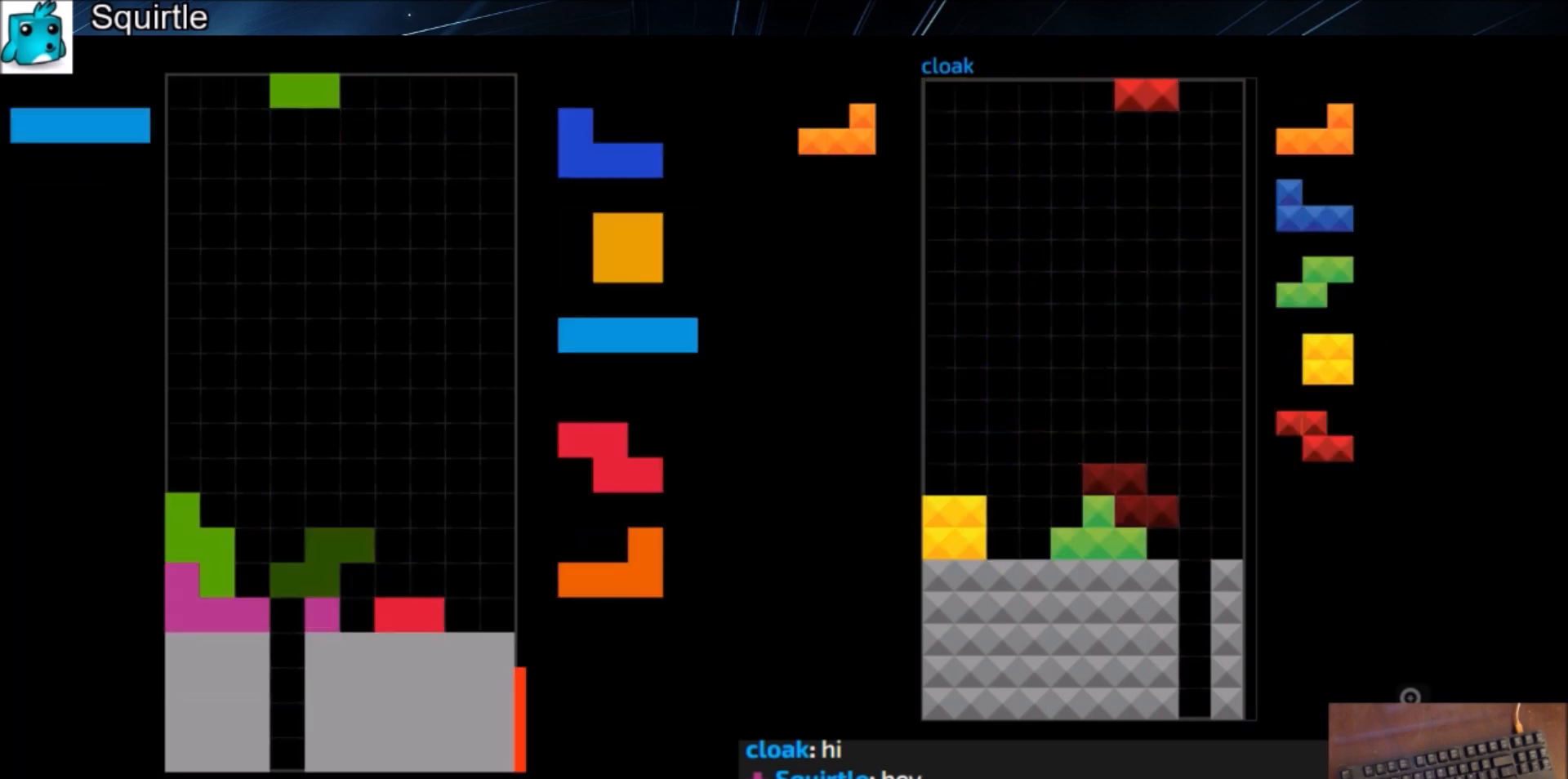
{"keys": ["down"], "events": [[267, "c", "down"], [333, "left", "down"], [333, "z", "down"], [367, "c", "up"], [367, "left", "up"], [400, "z", "up"], [467, "down", "down"]]}
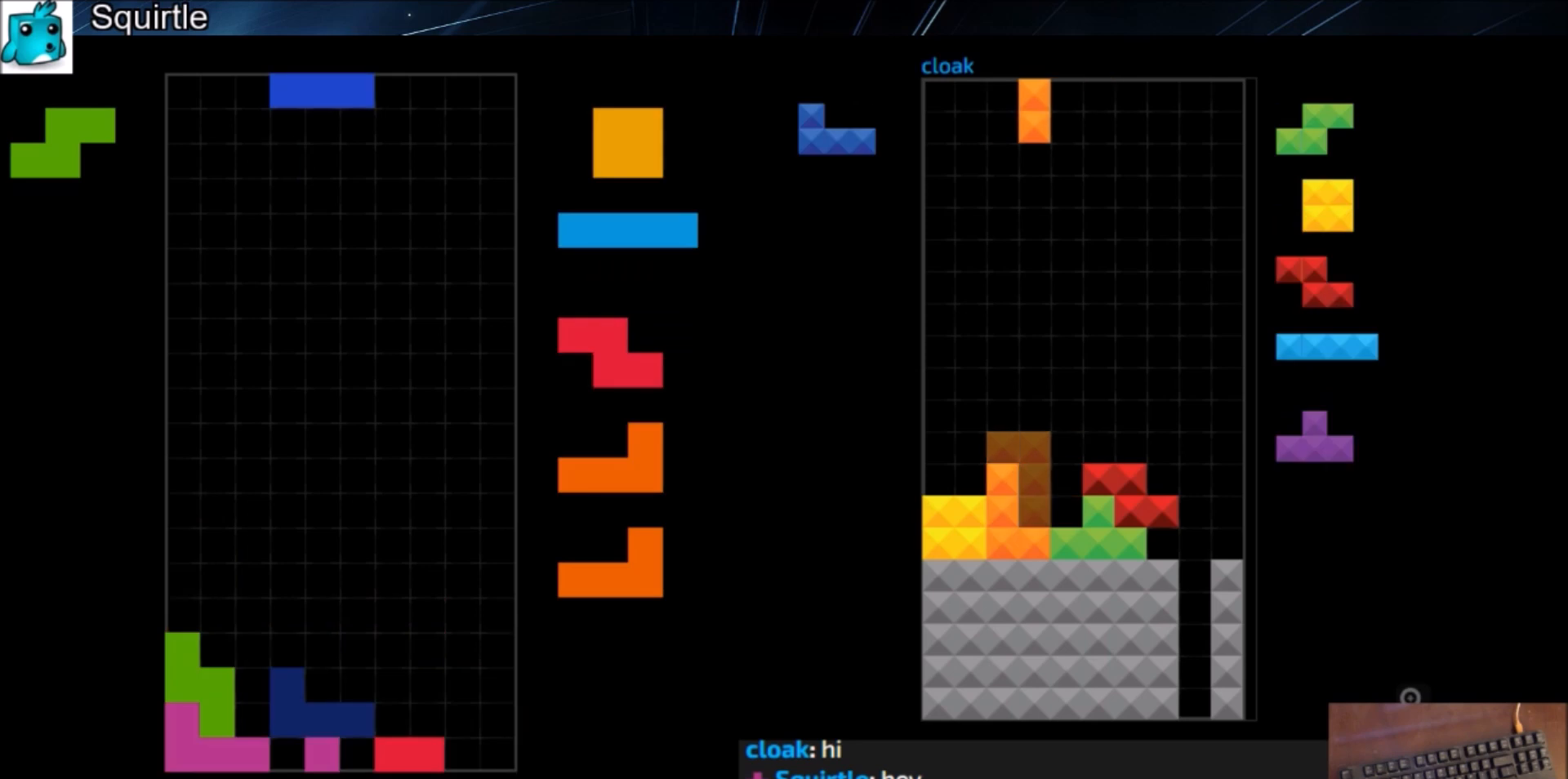
{"keys": ["left"], "events": [[67, "down", "up"], [67, "right", "down"], [100, "z", "down"], [134, "right", "up"], [200, "z", "up"], [234, "down", "down"], [301, "right", "down"], [334, "down", "up"], [434, "right", "up"], [467, "left", "down"]]}
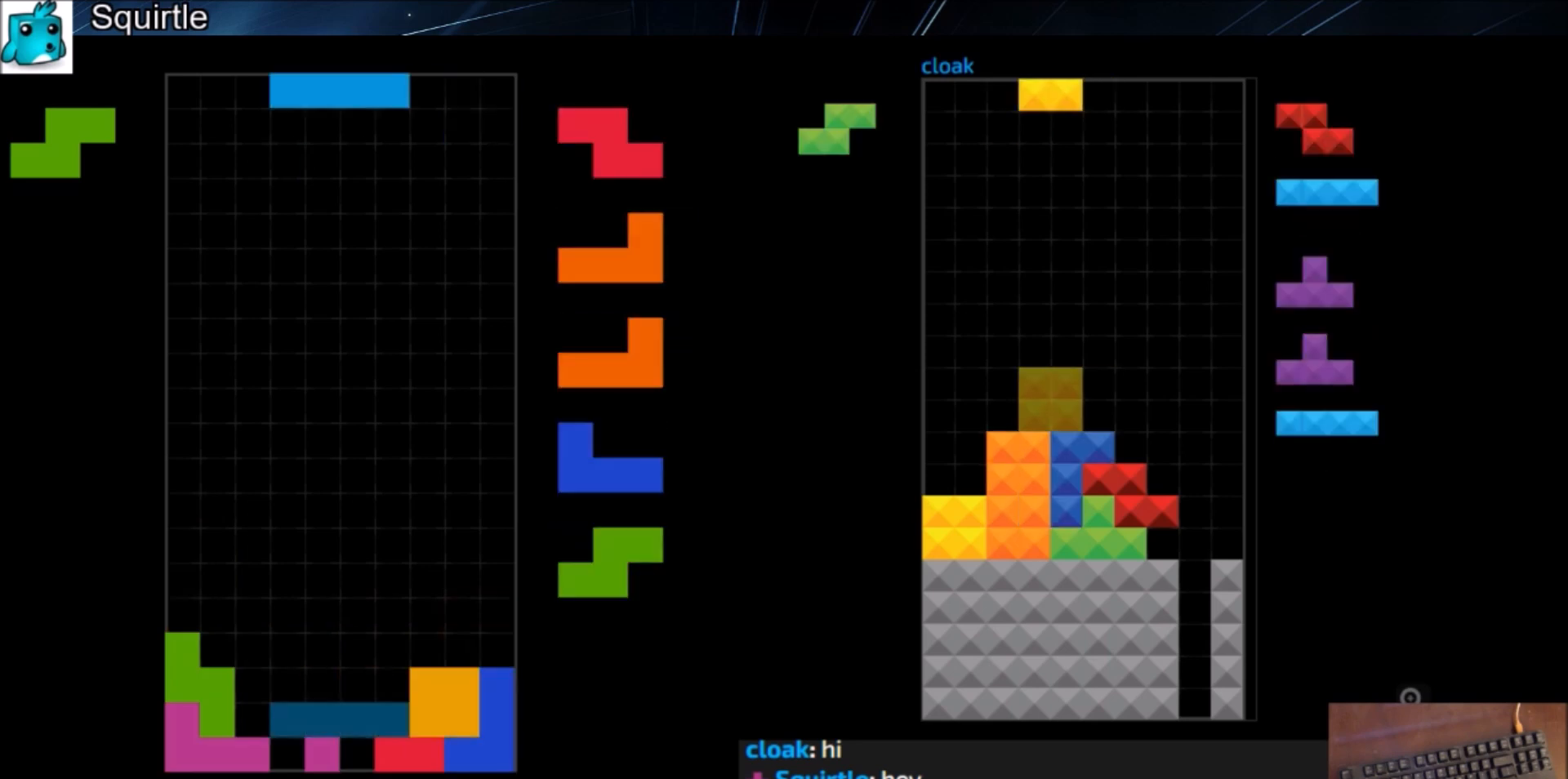
{"keys": ["x"], "events": [[33, "down", "down"], [33, "left", "up"], [66, "c", "down"], [66, "down", "up"], [133, "z", "down"], [167, "c", "up"], [167, "left", "down"], [200, "down", "down"], [200, "left", "up"], [200, "z", "up"], [267, "down", "up"], [400, "right", "down"], [400, "x", "down"], [433, "right", "up"]]}
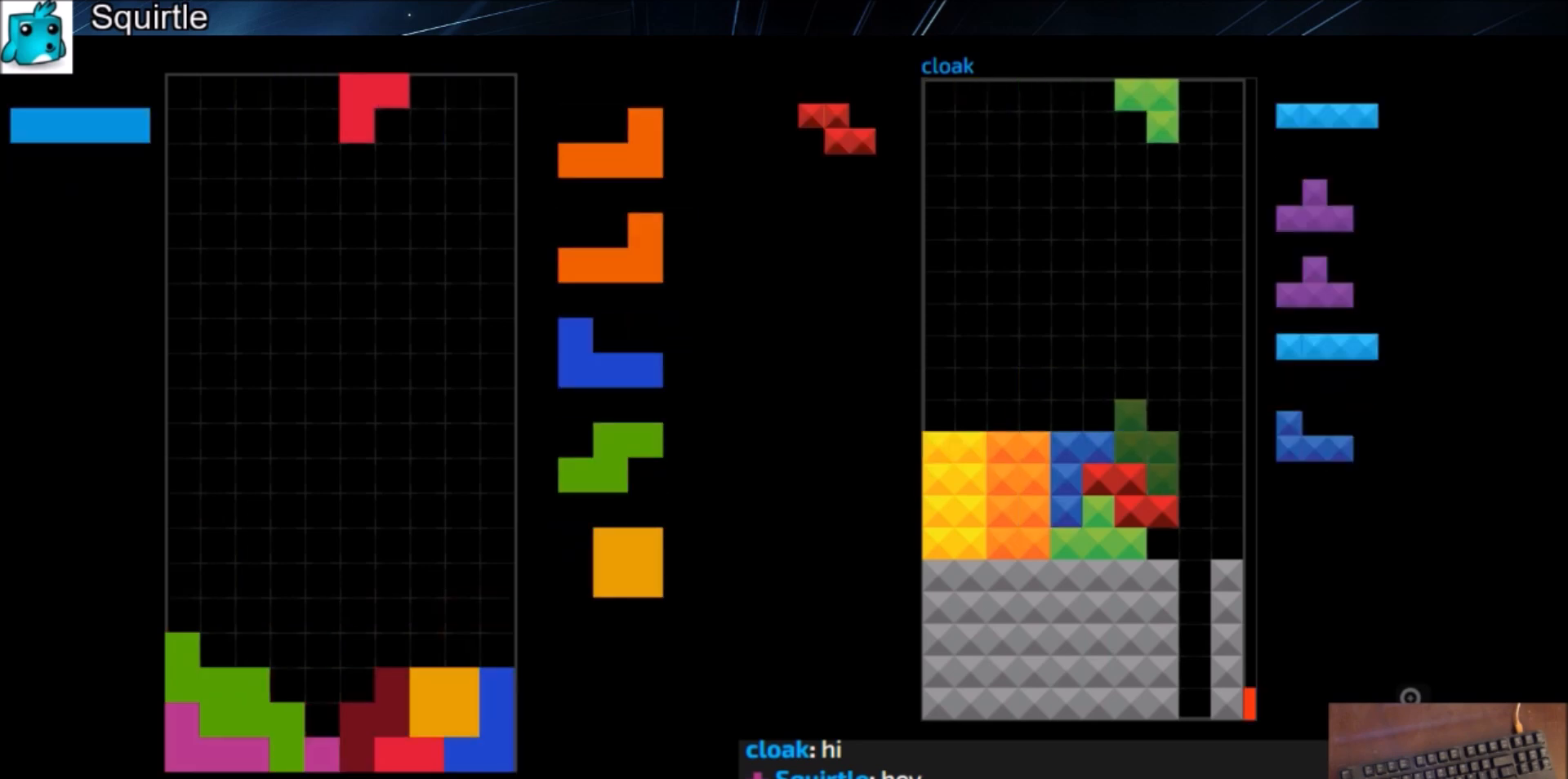
{"keys": ["left"], "events": [[34, "right", "down"], [34, "x", "up"], [100, "down", "down"], [167, "down", "up"], [167, "x", "down"], [267, "down", "down"], [267, "x", "up"], [334, "down", "up"], [334, "z", "down"], [401, "right", "up"], [467, "down", "down"], [467, "z", "up"], [501, "down", "up"], [501, "left", "down"]]}
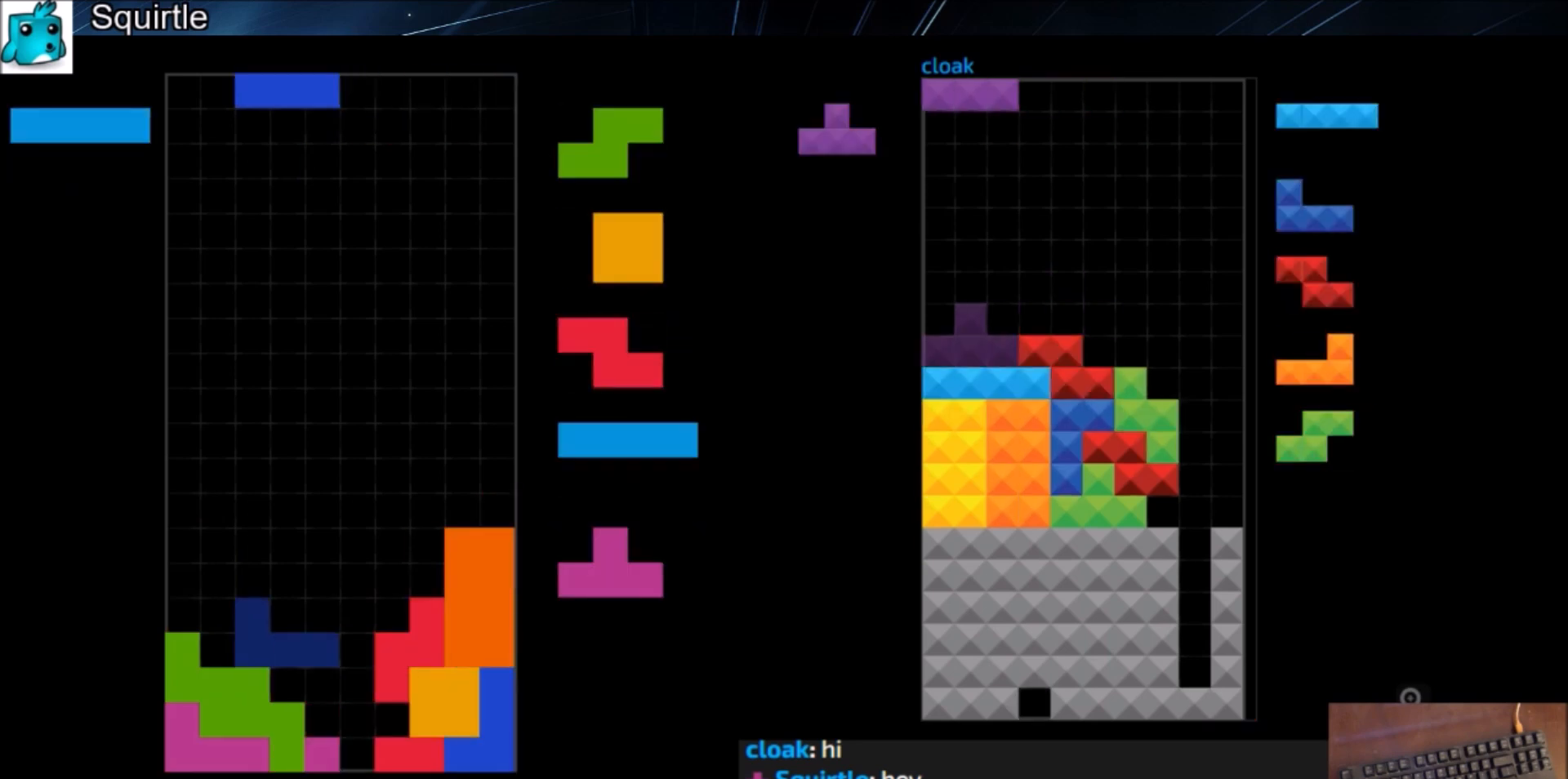
{"keys": ["c"], "events": [[66, "z", "down"], [133, "left", "up"], [133, "right", "down"], [200, "right", "up"], [200, "z", "up"], [300, "down", "down"], [367, "down", "up"], [467, "c", "down"]]}
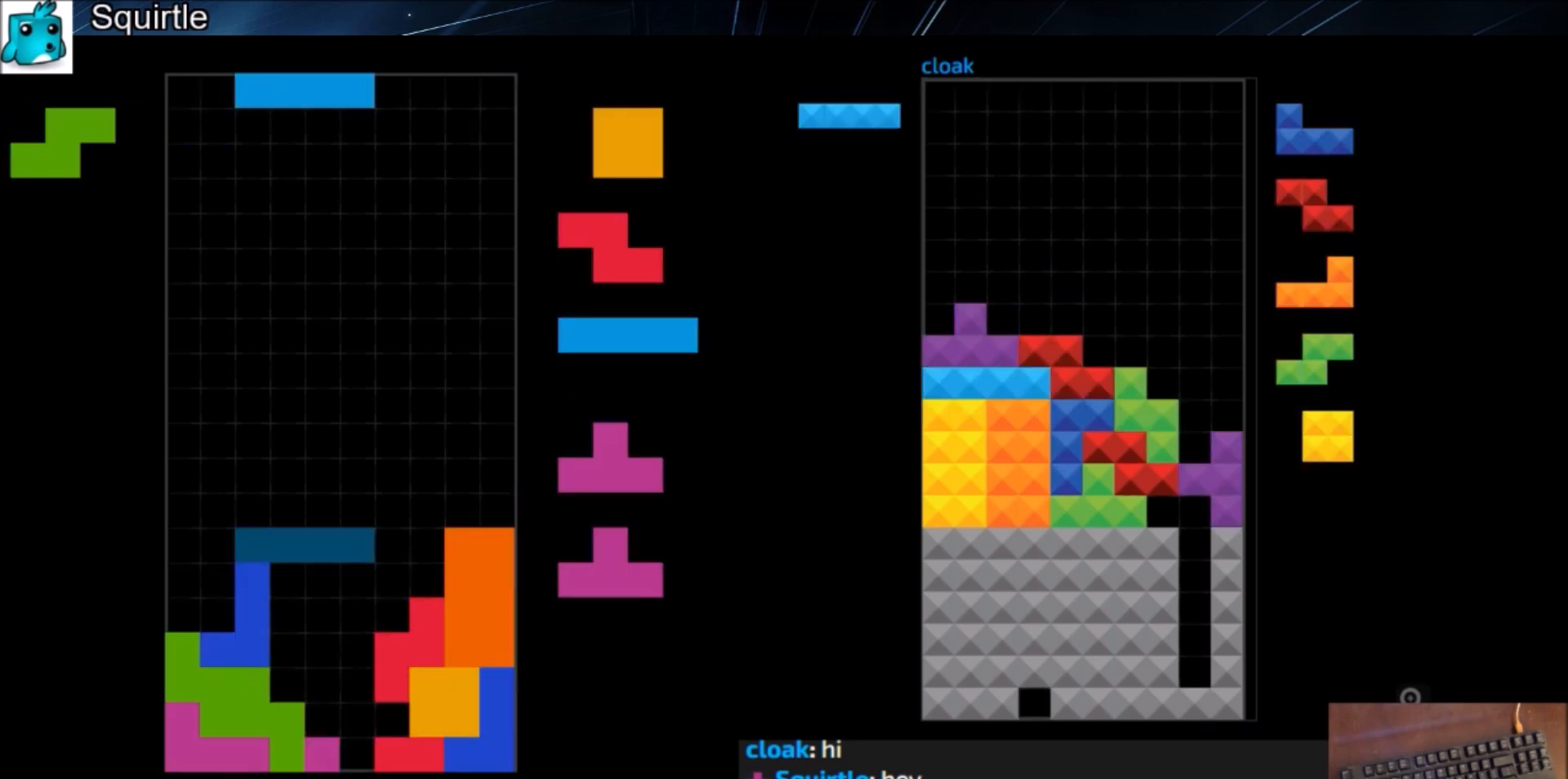
{"keys": [], "events": [[34, "left", "down"], [34, "z", "down"], [67, "c", "up"], [67, "left", "up"], [167, "z", "up"], [200, "down", "down"], [267, "down", "up"], [267, "left", "down"], [401, "down", "down"], [401, "left", "up"], [501, "down", "up"]]}
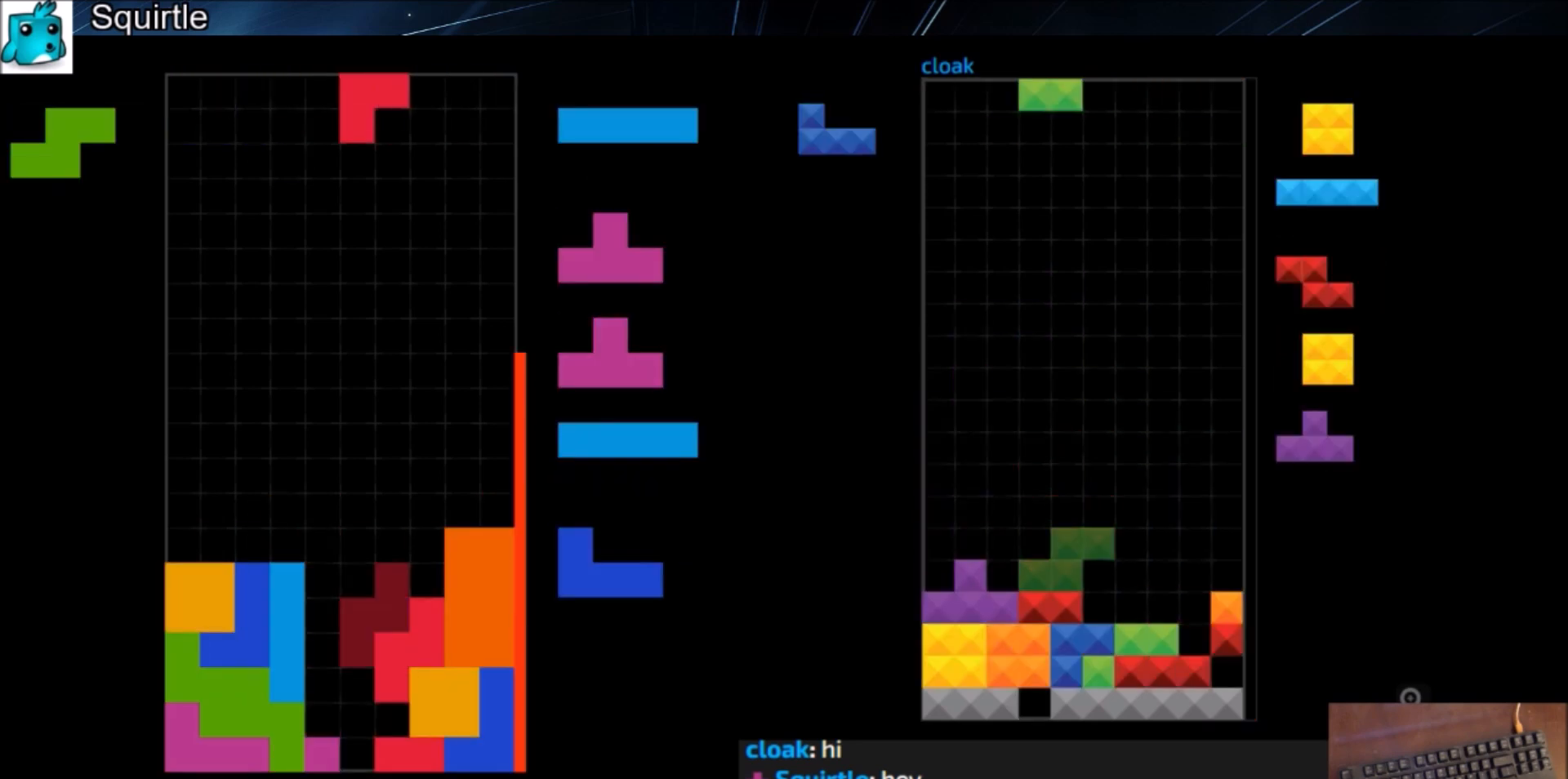
{"keys": ["left"], "events": [[33, "right", "down"], [33, "x", "down"], [100, "right", "up"], [133, "x", "up"], [167, "right", "down"], [233, "right", "up"], [367, "down", "down"], [400, "down", "up"], [400, "left", "down"]]}
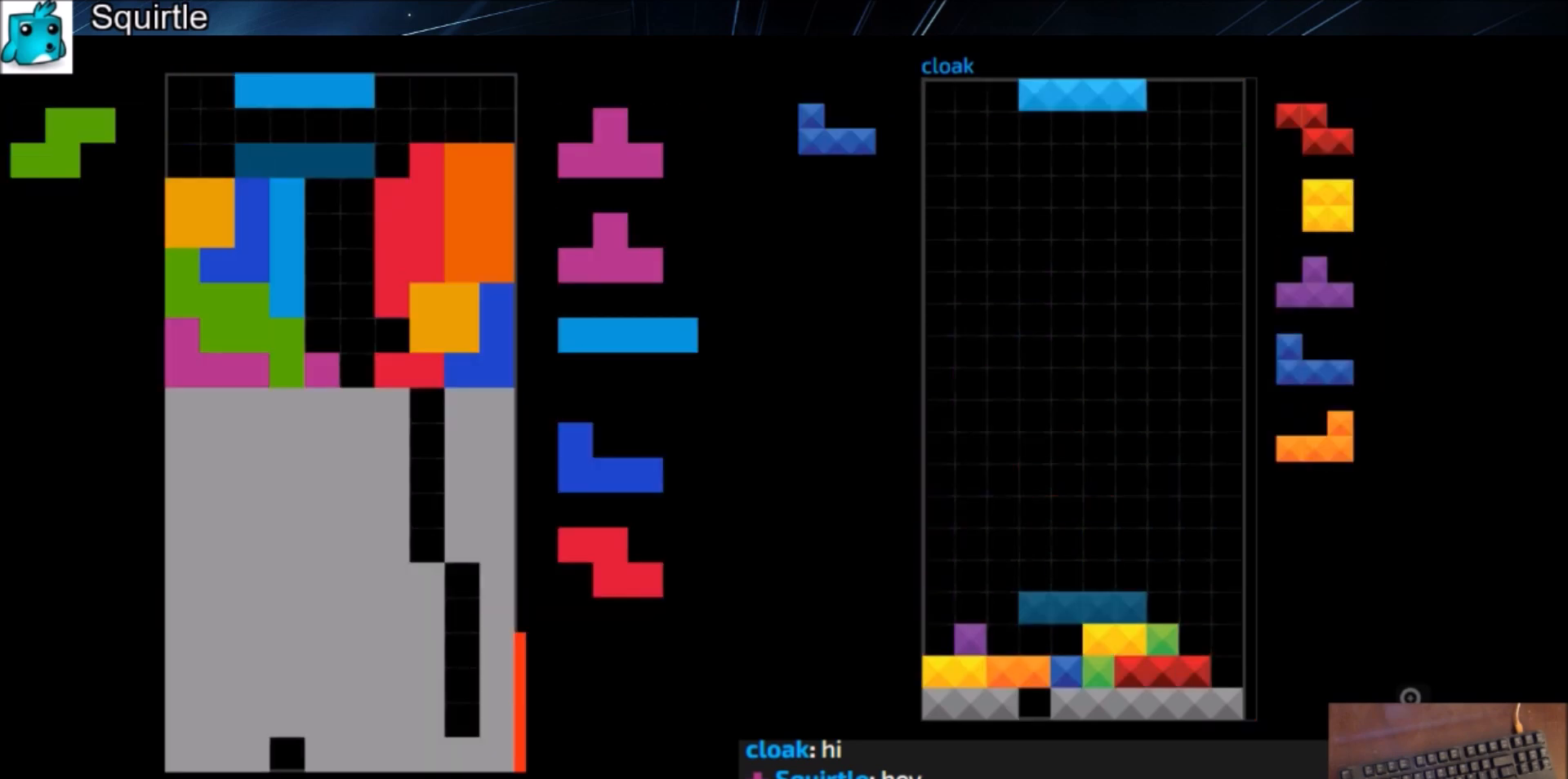
{"keys": ["up"], "events": [[134, "down", "down"], [134, "left", "up"], [234, "down", "up"], [301, "up", "down"], [301, "x", "down"], [434, "x", "up"]]}
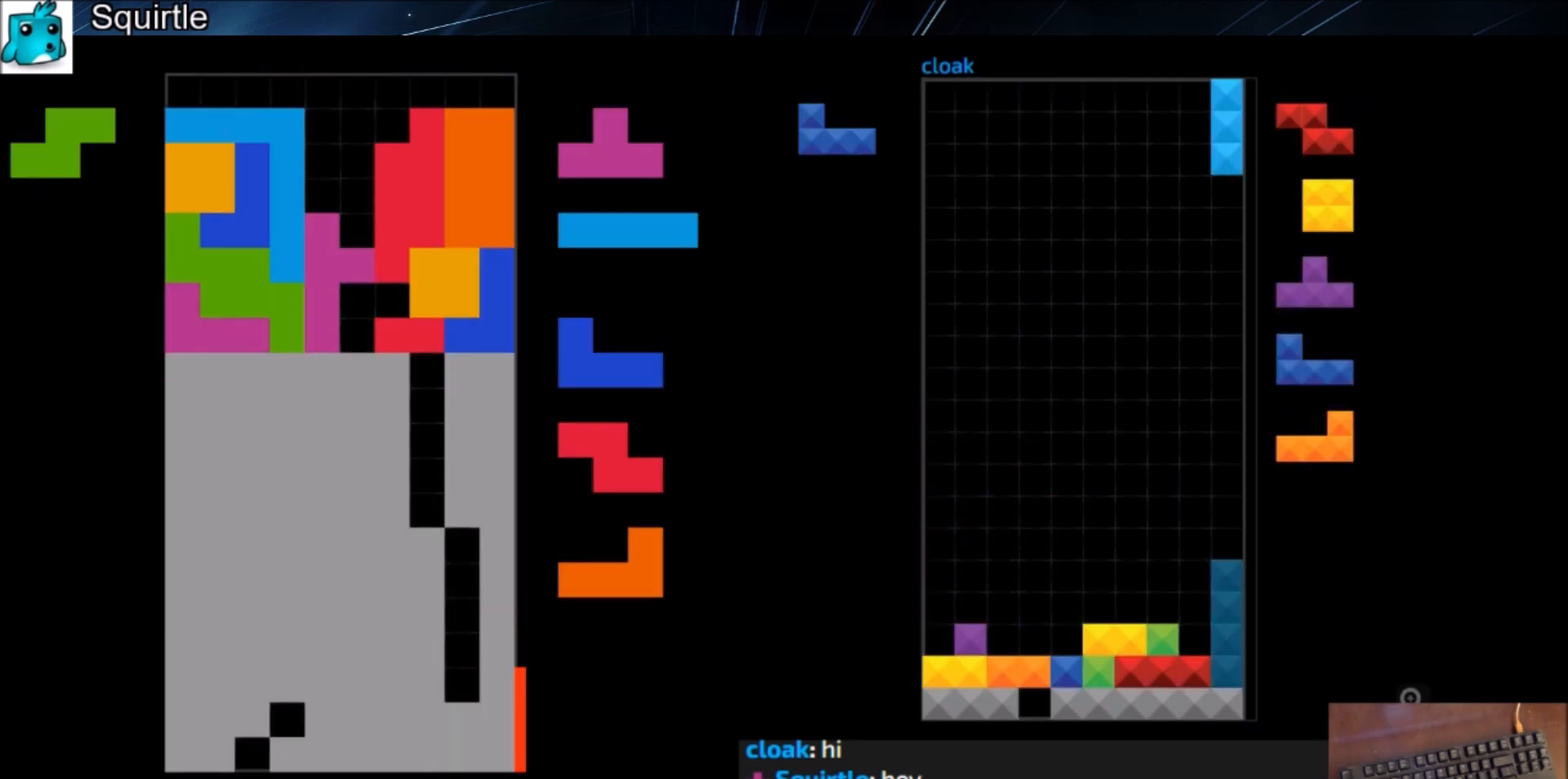
{"keys": ["x"], "events": [[33, "x", "down"], [100, "up", "up"], [267, "down", "down"], [267, "x", "up"], [300, "down", "up"], [433, "x", "down"]]}
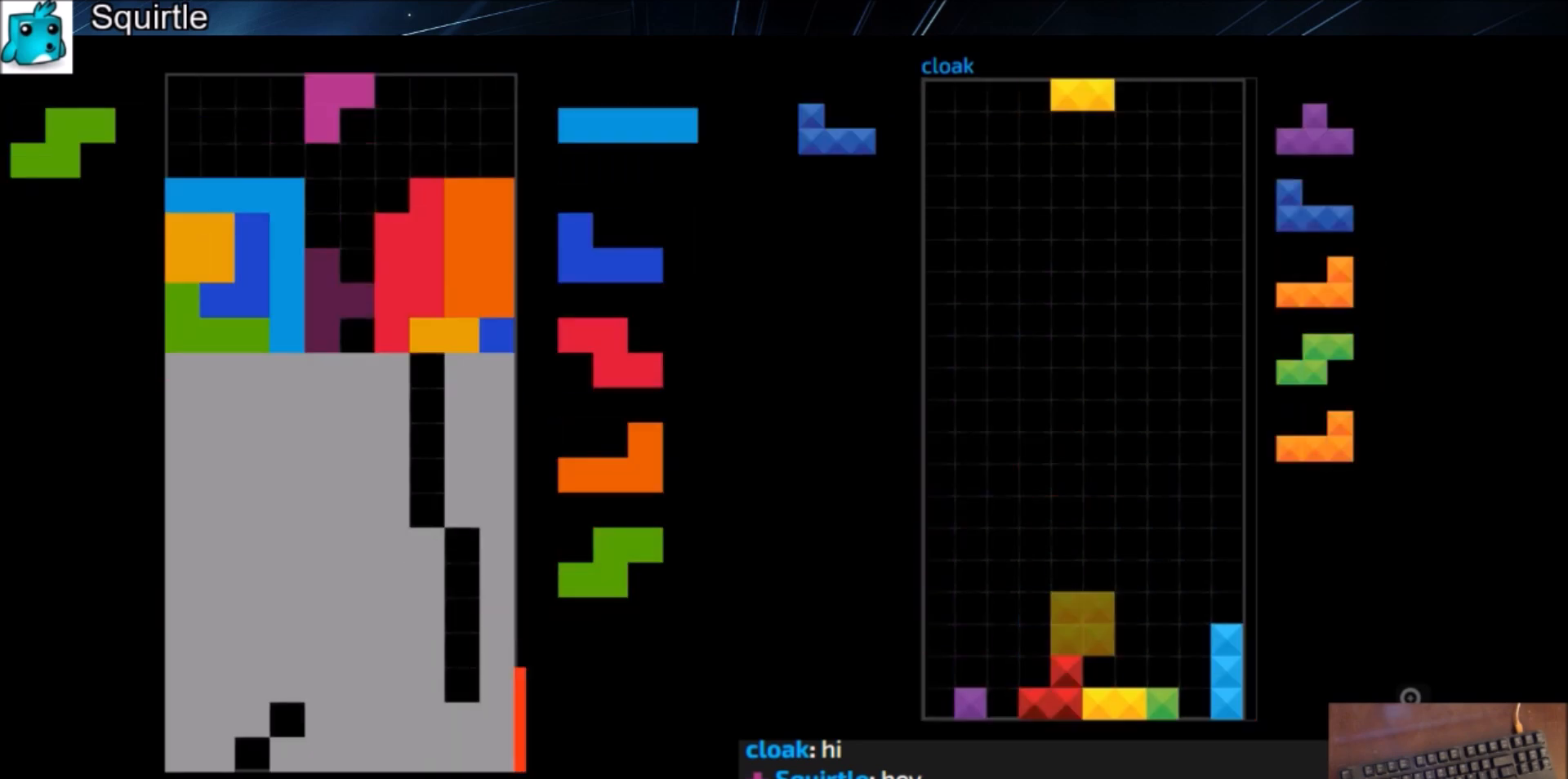
{"keys": ["down"], "events": [[34, "down", "down"], [34, "x", "up"], [100, "down", "up"], [134, "c", "down"], [167, "x", "down"], [267, "c", "up"], [267, "down", "down"], [334, "x", "up"], [367, "down", "up"], [367, "left", "down"], [501, "down", "down"], [501, "left", "up"]]}
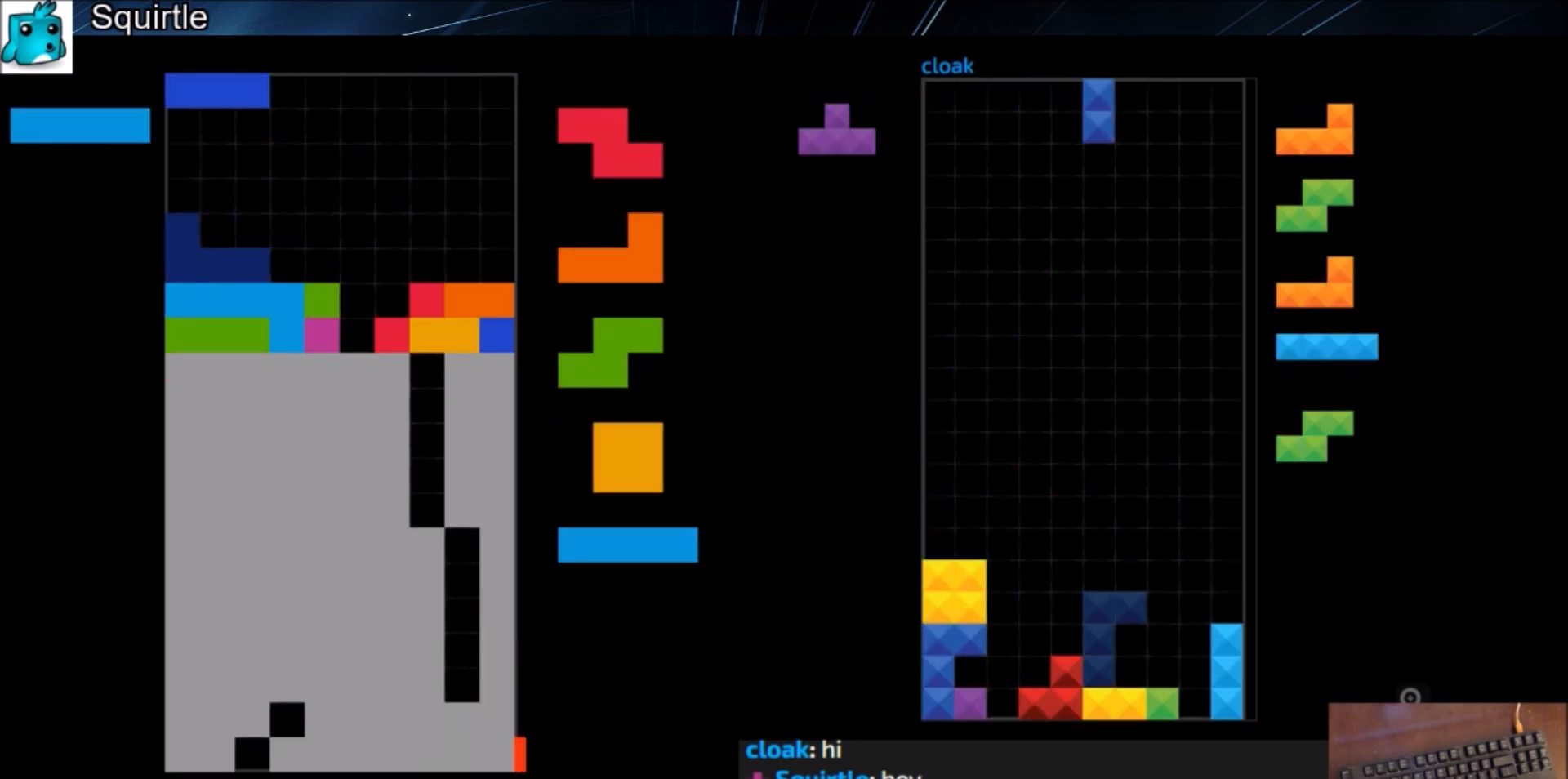
{"keys": ["z"], "events": [[66, "down", "up"], [100, "right", "down"], [100, "x", "down"], [133, "right", "up"], [233, "down", "down"], [233, "x", "up"], [300, "right", "down"], [333, "c", "down"], [333, "down", "up"], [433, "c", "up"], [433, "right", "up"], [467, "z", "down"]]}
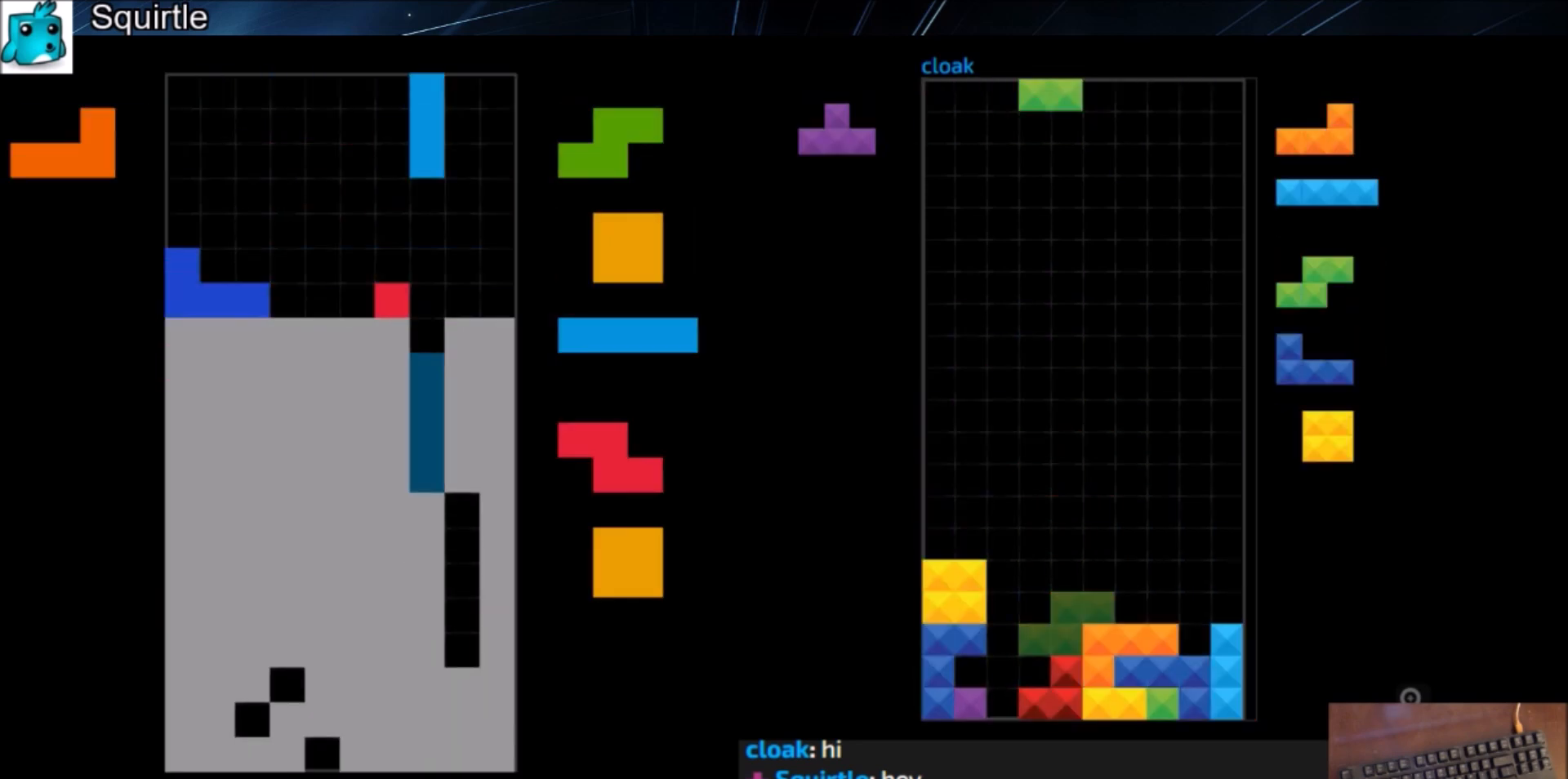
{"keys": [], "events": [[100, "down", "down"], [100, "z", "up"], [167, "right", "down"], [200, "c", "down"], [200, "down", "up"], [301, "c", "up"], [301, "shift", "down"], [334, "right", "up"], [401, "shift", "up"]]}
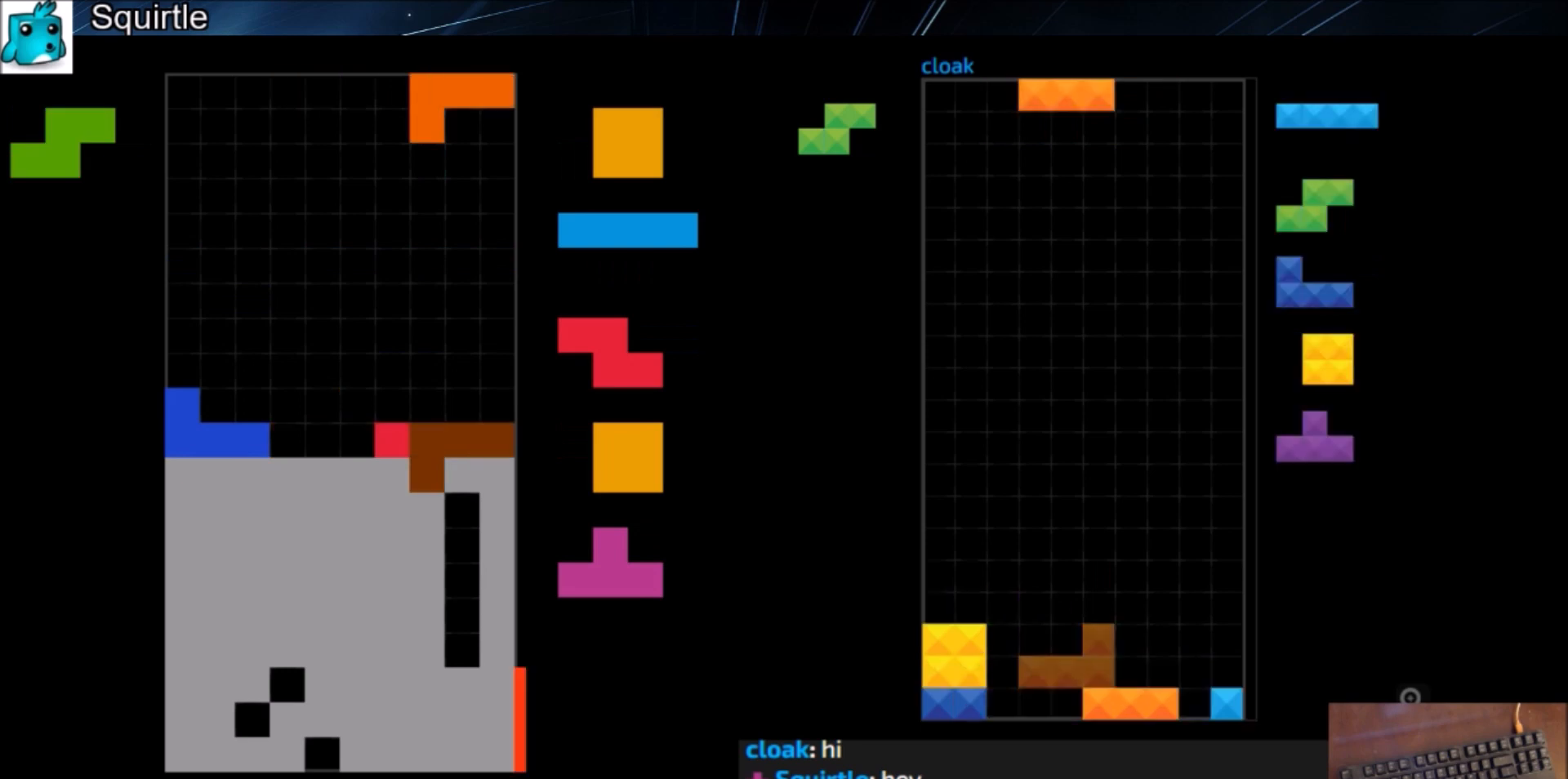
{"keys": ["z"], "events": [[33, "left", "down"], [33, "x", "down"], [100, "left", "up"], [133, "x", "up"], [233, "x", "down"], [333, "x", "up"], [467, "z", "down"]]}
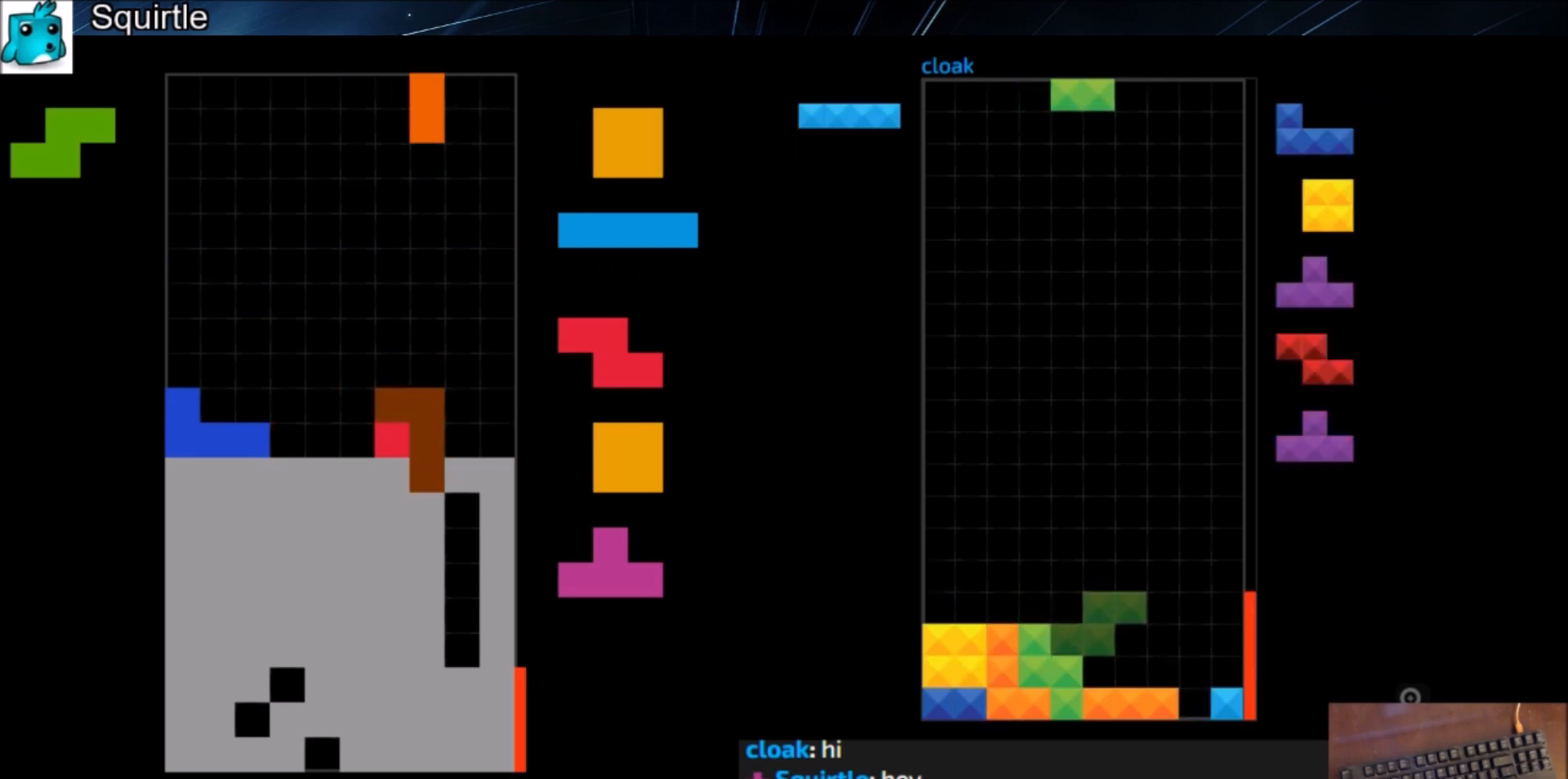
{"keys": ["x"], "events": [[67, "z", "up"], [100, "down", "down"], [200, "down", "up"], [234, "down", "down"], [334, "down", "up"], [334, "right", "down"], [467, "right", "up"], [467, "x", "down"]]}
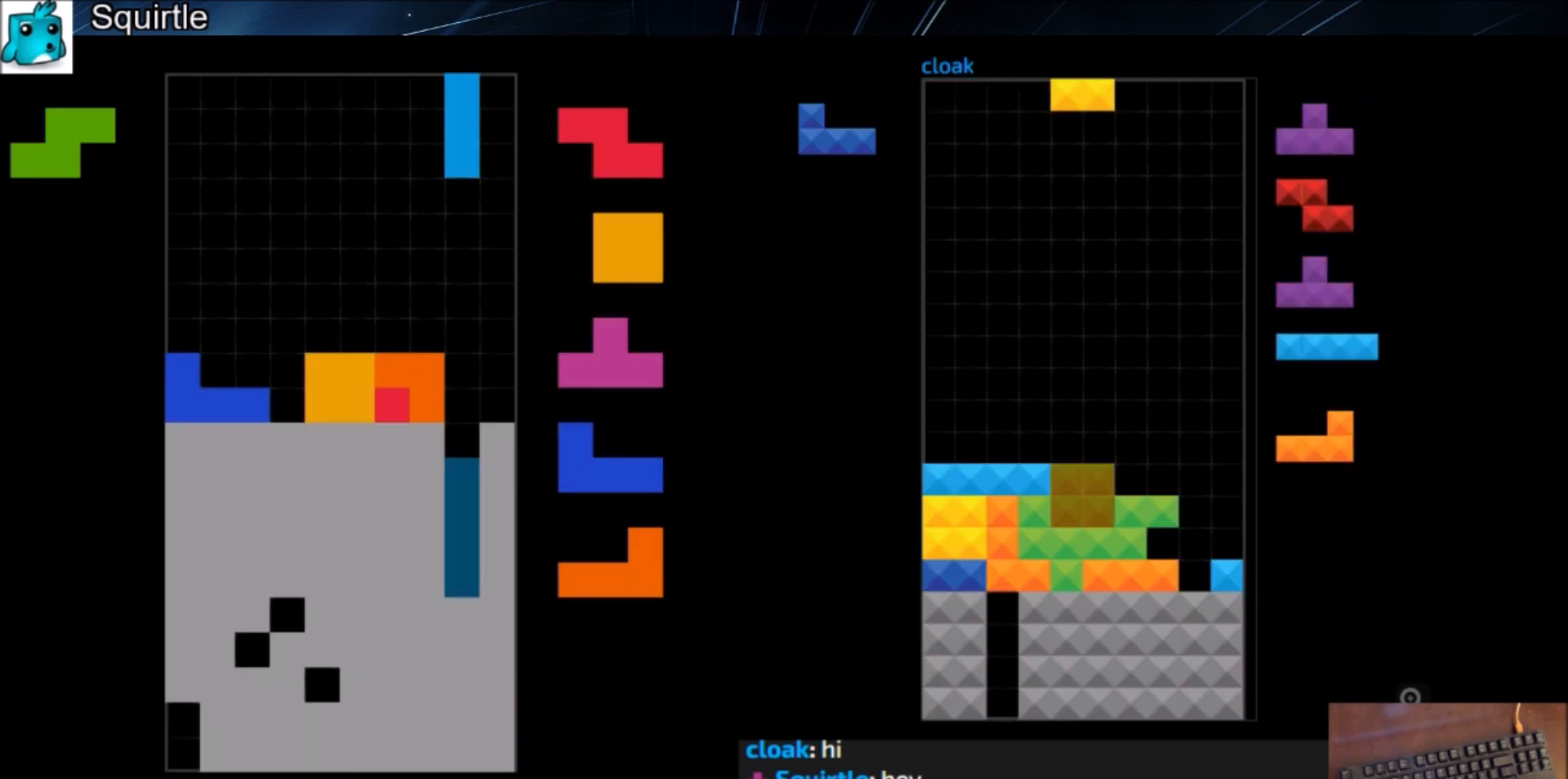
{"keys": ["c", "down", "right"], "events": [[133, "x", "up"], [200, "down", "down"], [267, "down", "up"], [267, "right", "down"], [300, "x", "down"], [400, "right", "up"], [400, "x", "up"], [433, "down", "down"], [500, "c", "down"], [500, "right", "down"]]}
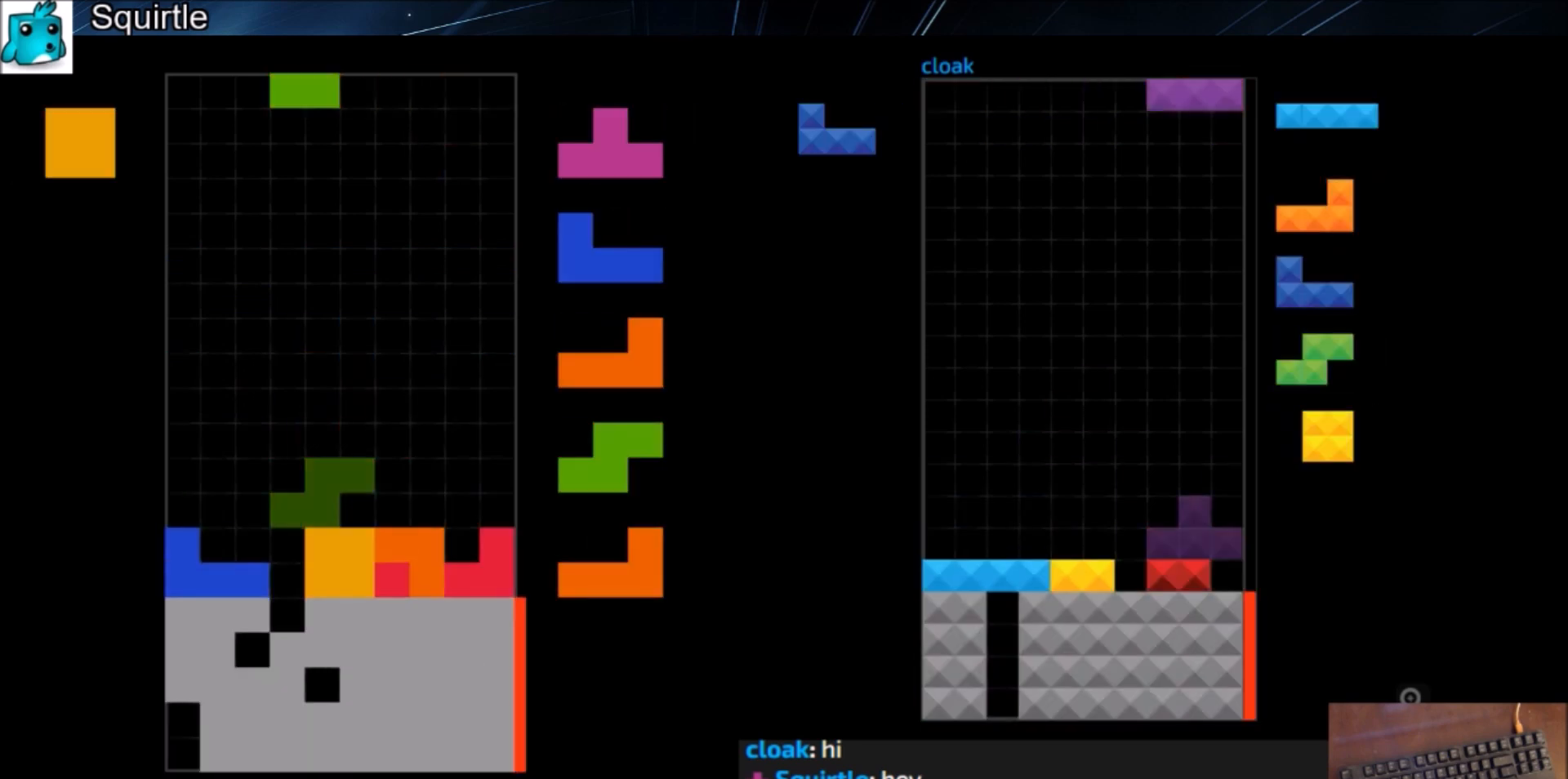
{"keys": [], "events": [[34, "down", "up"], [100, "c", "up"], [134, "right", "up"], [134, "z", "down"], [234, "down", "down"], [234, "z", "up"], [267, "right", "down"], [301, "down", "up"], [301, "z", "down"], [401, "right", "up"], [467, "down", "down"], [467, "z", "up"], [501, "down", "up"]]}
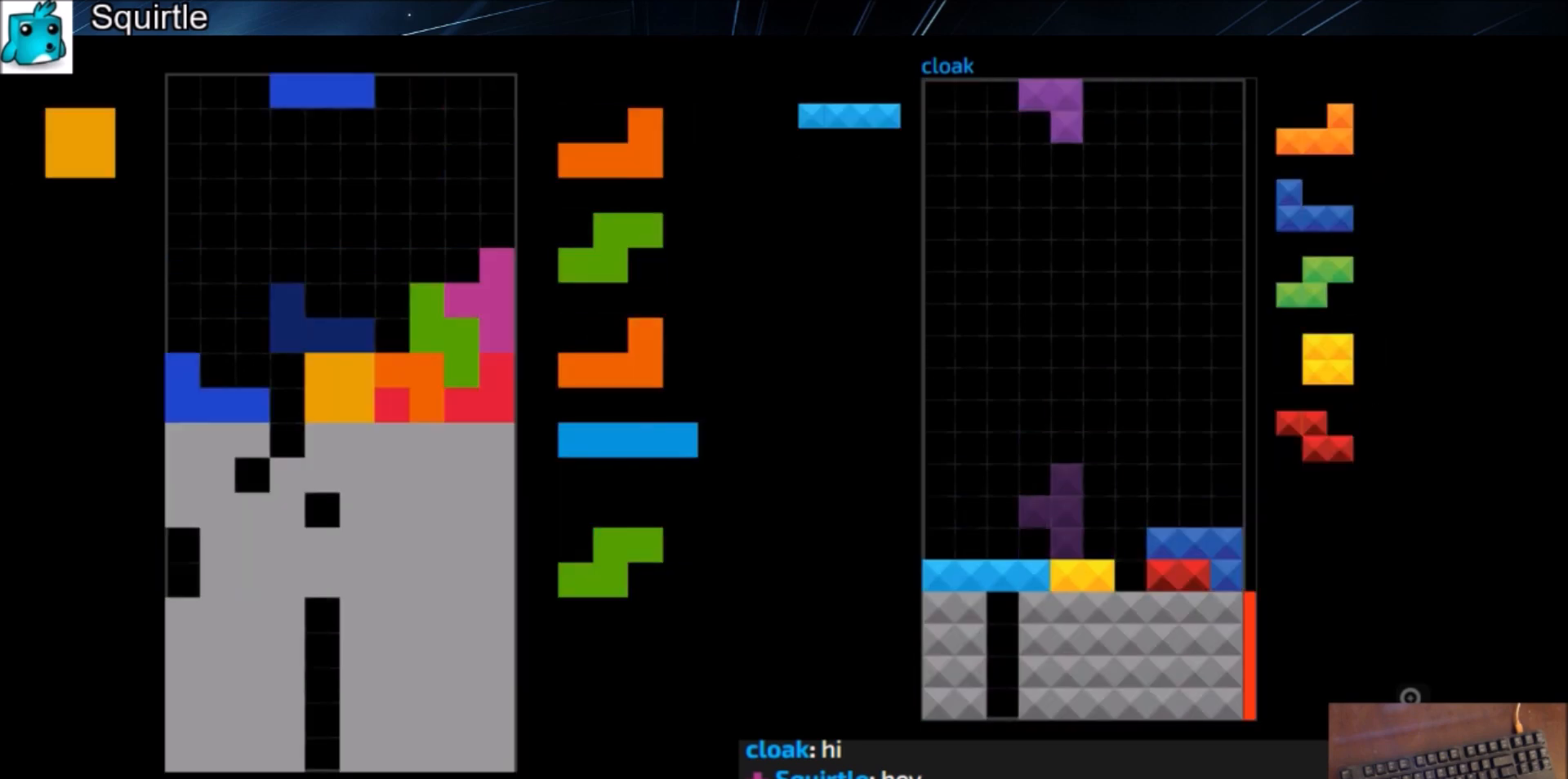
{"keys": [], "events": [[66, "c", "down"], [100, "right", "down"], [133, "c", "up"], [133, "right", "up"], [200, "down", "down"], [300, "c", "down"], [300, "down", "up"], [300, "left", "down"], [367, "c", "up"], [367, "shift", "down"], [433, "left", "up"], [433, "right", "down"], [467, "right", "up"], [467, "shift", "up"]]}
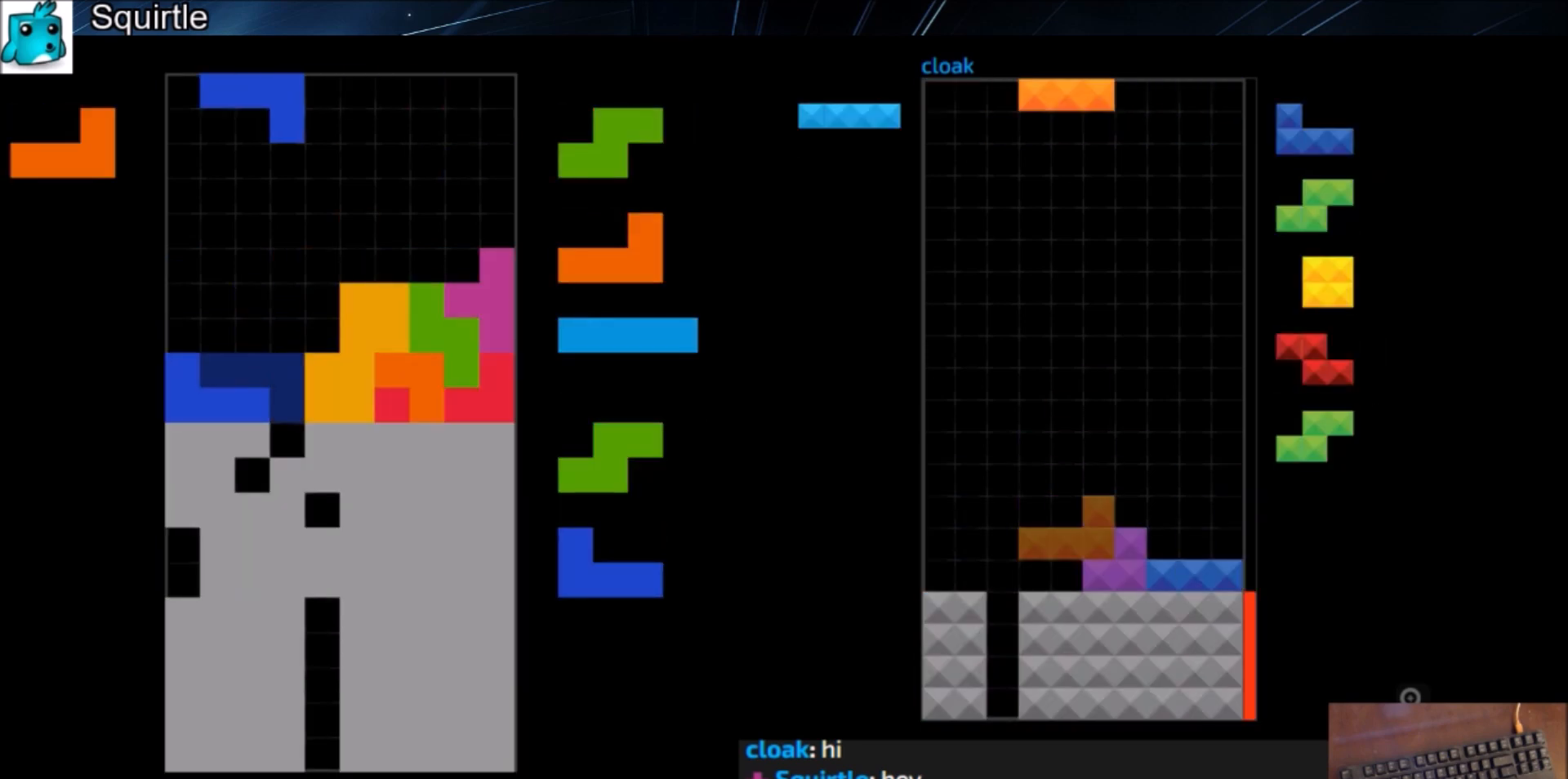
{"keys": ["x"], "events": [[167, "down", "down"], [200, "down", "up"], [334, "c", "down"], [334, "left", "down"], [401, "x", "down"], [434, "c", "up"], [501, "left", "up"]]}
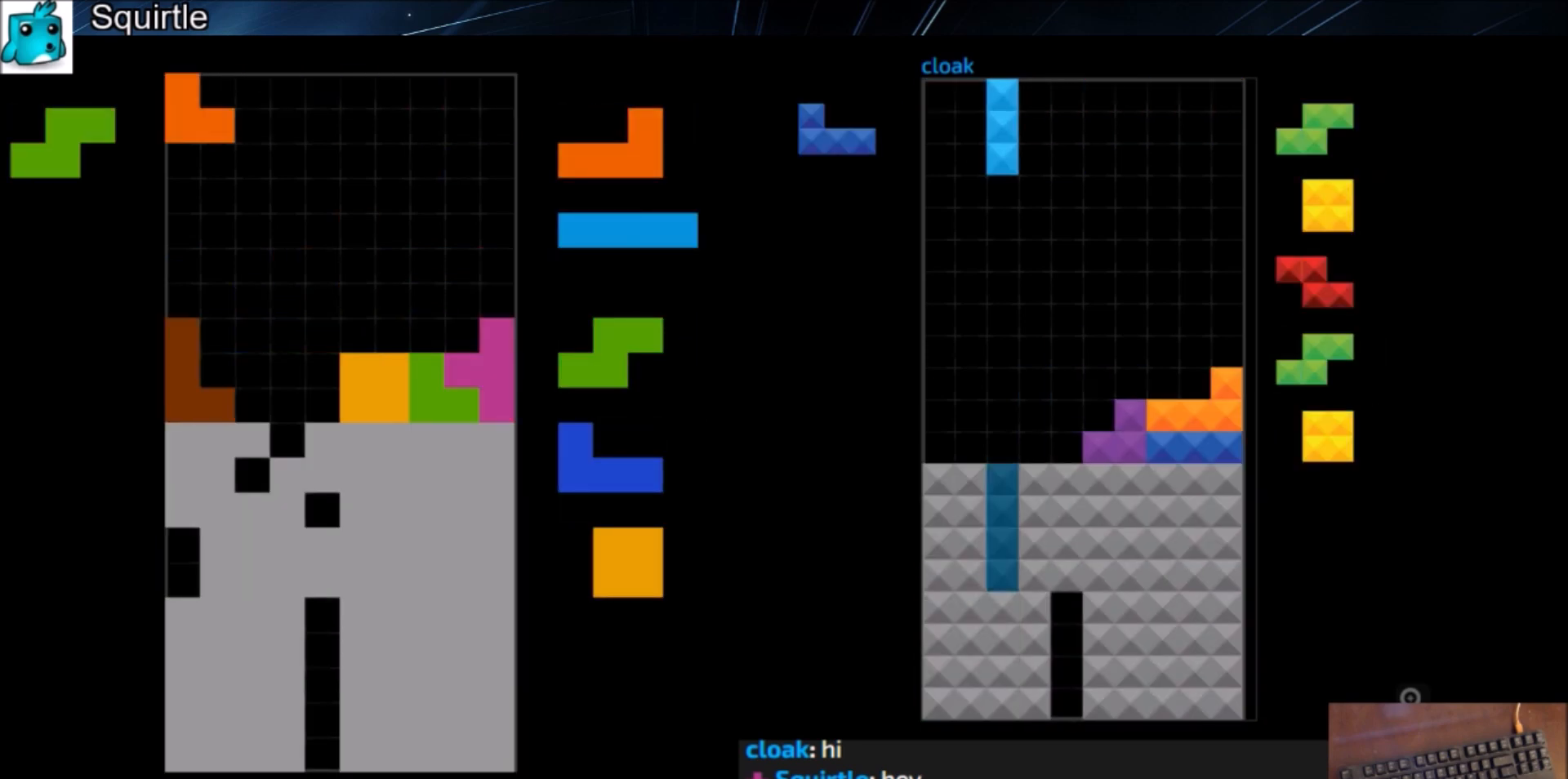
{"keys": ["c", "right"], "events": [[33, "down", "down"], [33, "x", "up"], [133, "down", "up"], [233, "right", "down"], [233, "shift", "down"], [267, "right", "up"], [333, "shift", "up"], [367, "down", "down"], [400, "right", "down"], [467, "c", "down"], [467, "down", "up"]]}
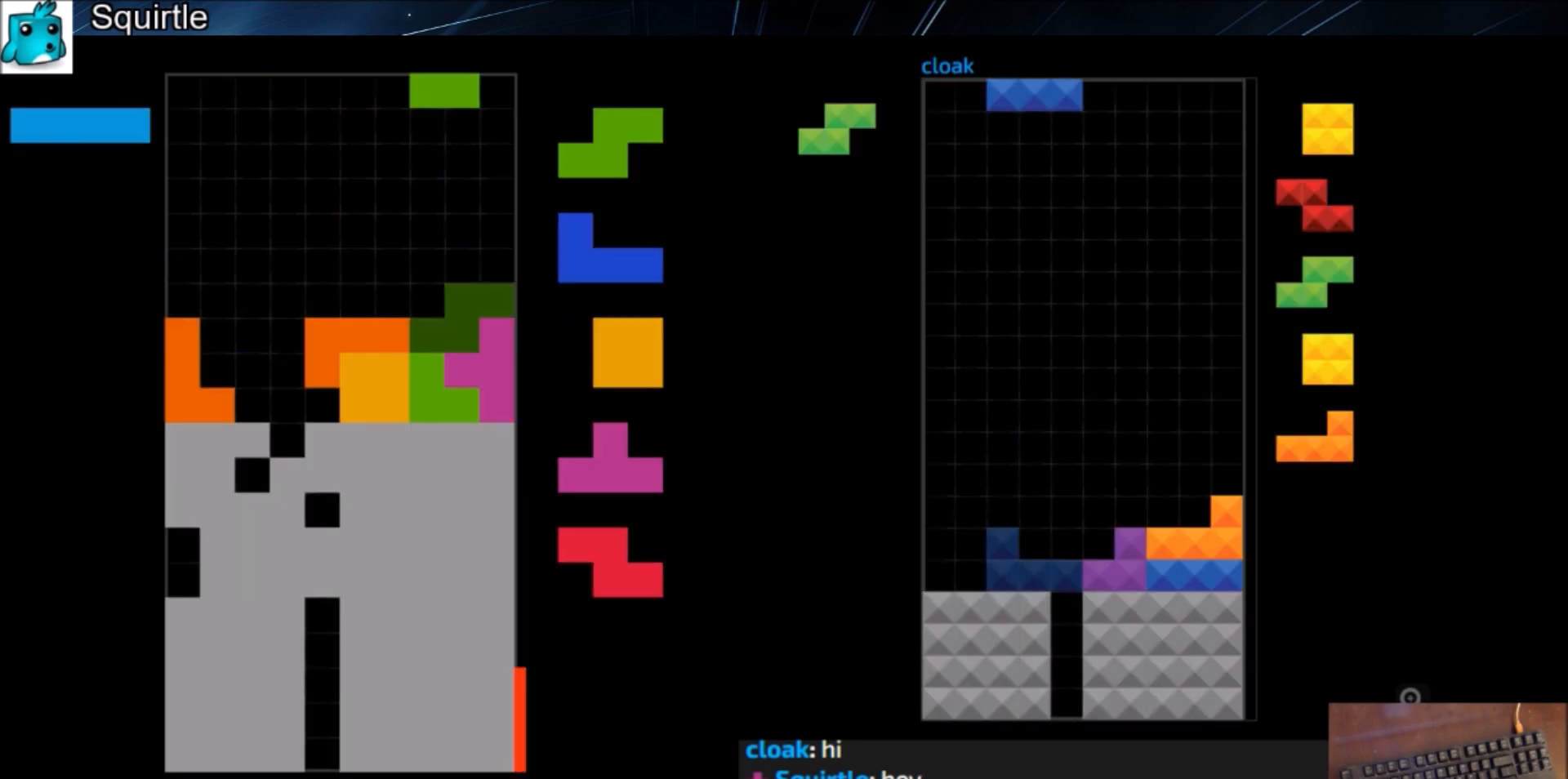
{"keys": ["shift"], "events": [[67, "c", "up"], [100, "down", "down"], [134, "down", "up"], [200, "right", "up"], [234, "left", "down"], [301, "down", "down"], [301, "left", "up"], [301, "right", "down"], [334, "down", "up"], [434, "shift", "down"], [467, "right", "up"]]}
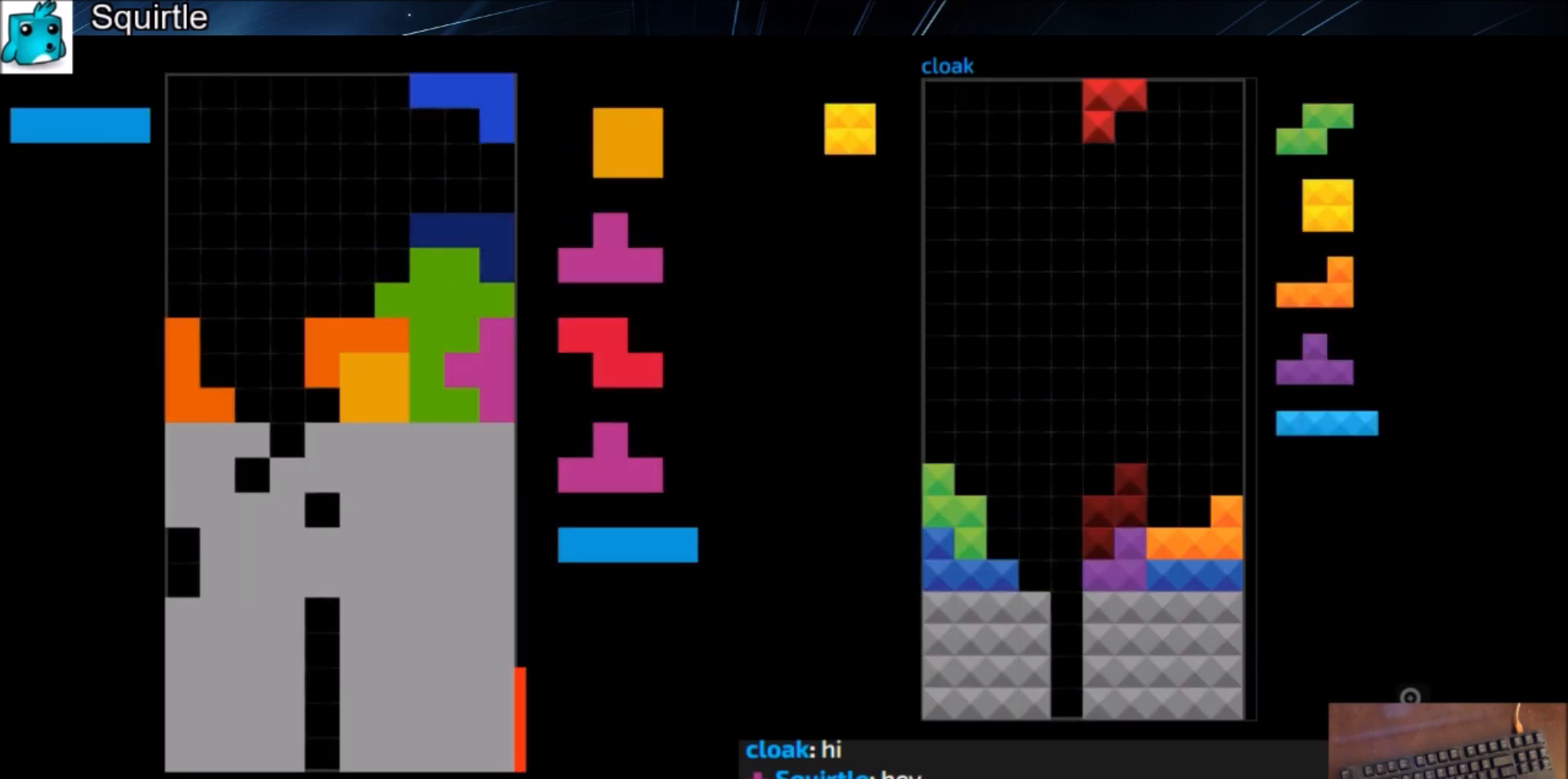
{"keys": ["up"], "events": [[33, "shift", "up"], [66, "down", "down"], [200, "down", "up"], [333, "left", "down"], [333, "up", "down"], [333, "z", "down"], [400, "left", "up"], [433, "z", "up"]]}
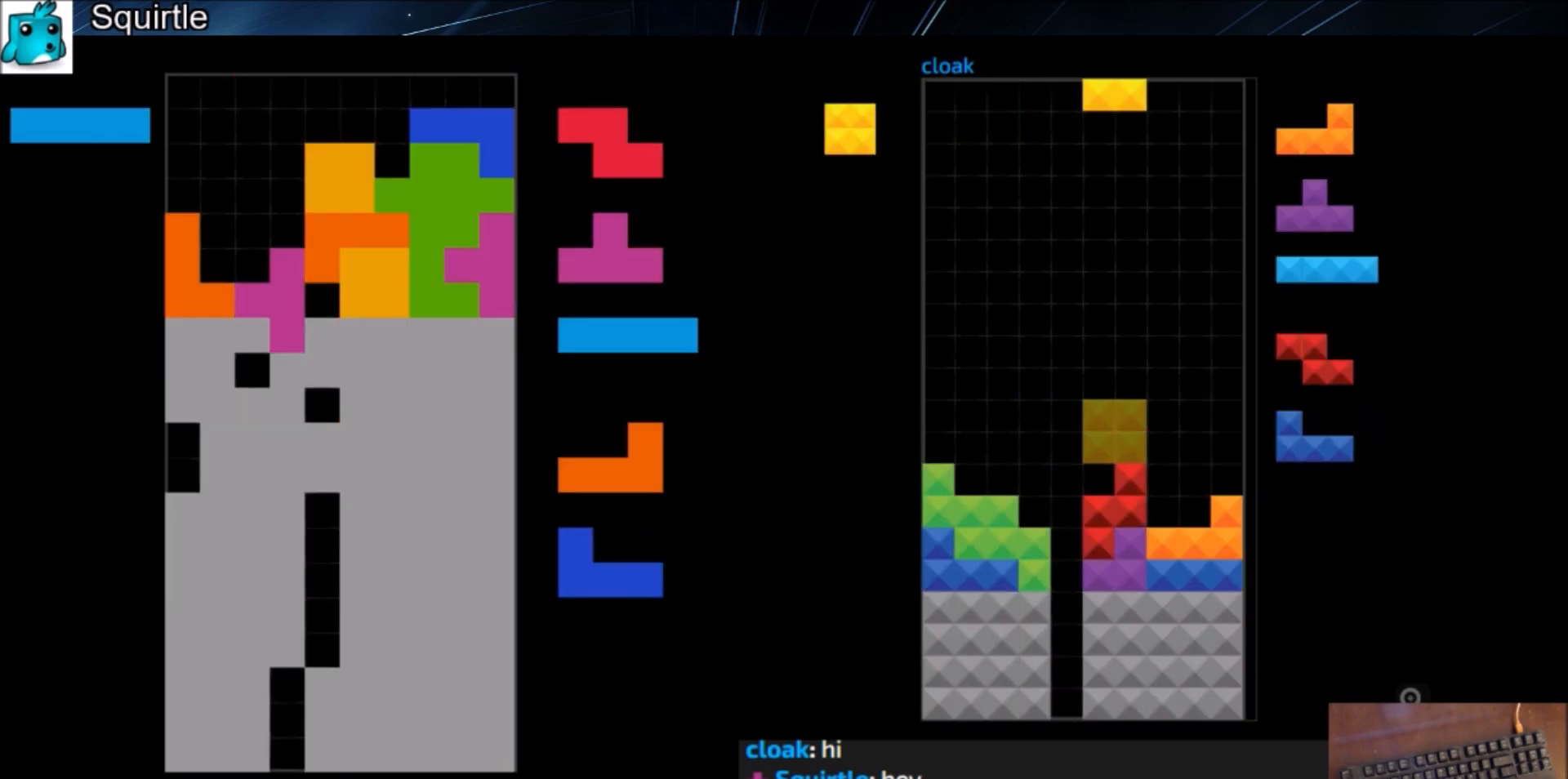
{"keys": ["left"], "events": [[100, "up", "up"], [100, "z", "down"], [234, "down", "down"], [234, "z", "up"], [267, "down", "up"], [334, "left", "down"], [334, "z", "down"], [367, "down", "down"], [401, "z", "up"], [467, "down", "up"]]}
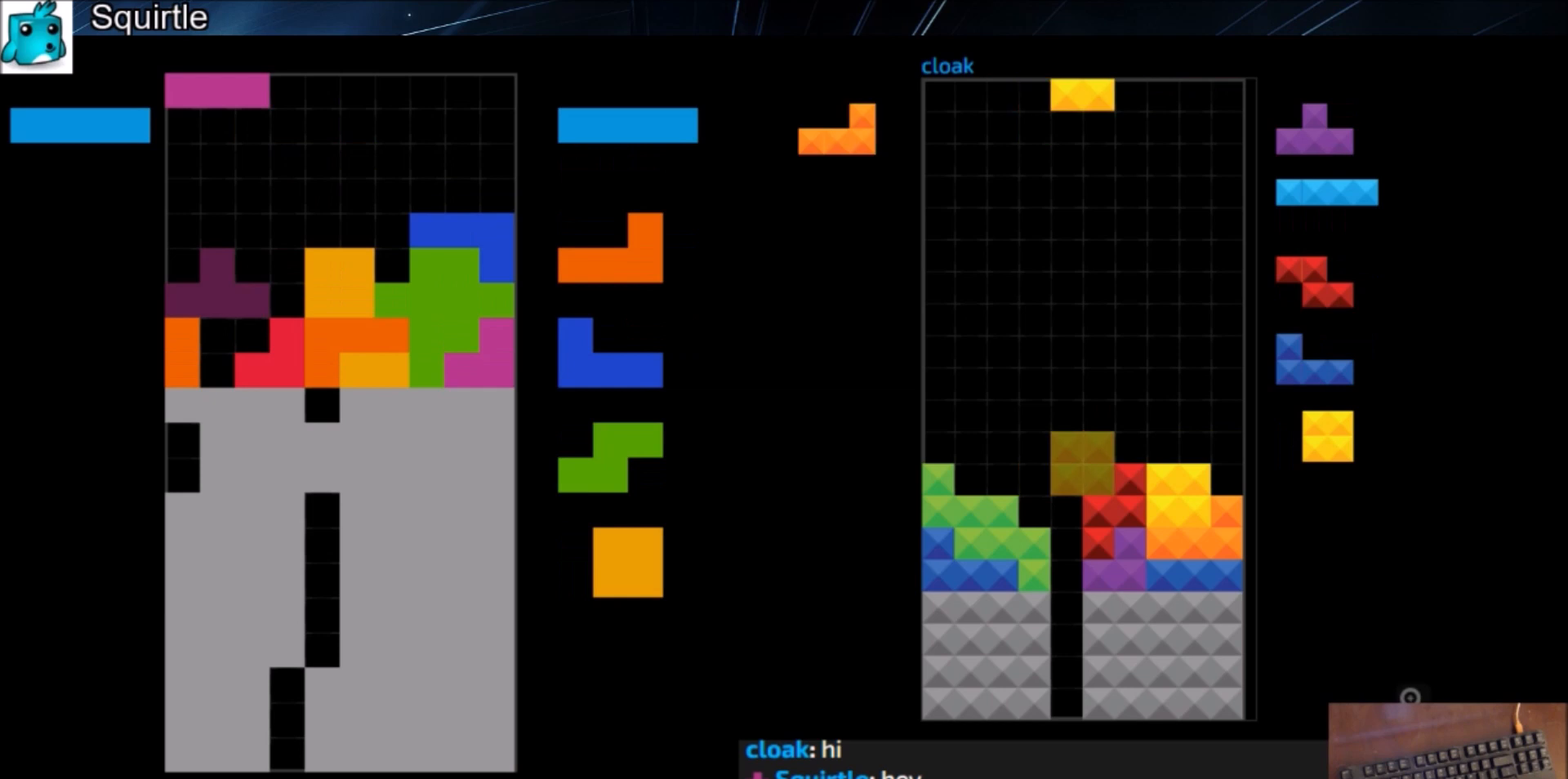
{"keys": [], "events": [[66, "left", "up"], [100, "x", "down"], [133, "down", "down"], [133, "left", "down"], [200, "down", "up"], [200, "x", "up"], [300, "z", "down"], [333, "left", "up"], [367, "down", "down"], [367, "z", "up"], [467, "down", "up"]]}
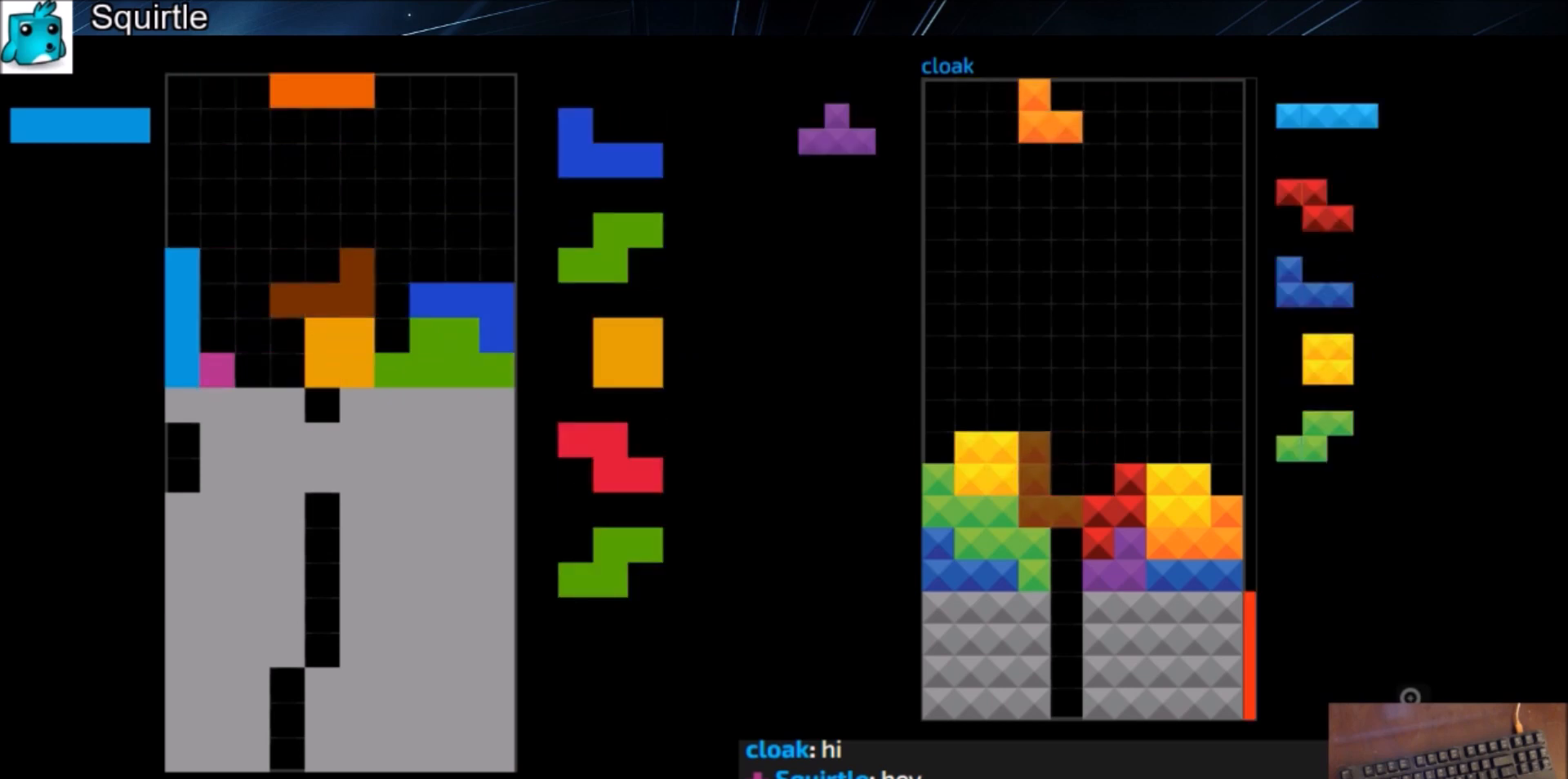
{"keys": [], "events": [[34, "c", "down"], [34, "right", "down"], [100, "x", "down"], [167, "c", "up"], [167, "right", "up"], [200, "x", "up"], [267, "down", "down"], [301, "down", "up"], [301, "z", "down"], [401, "down", "down"], [401, "left", "down"], [401, "z", "up"], [434, "down", "up"], [434, "left", "up"]]}
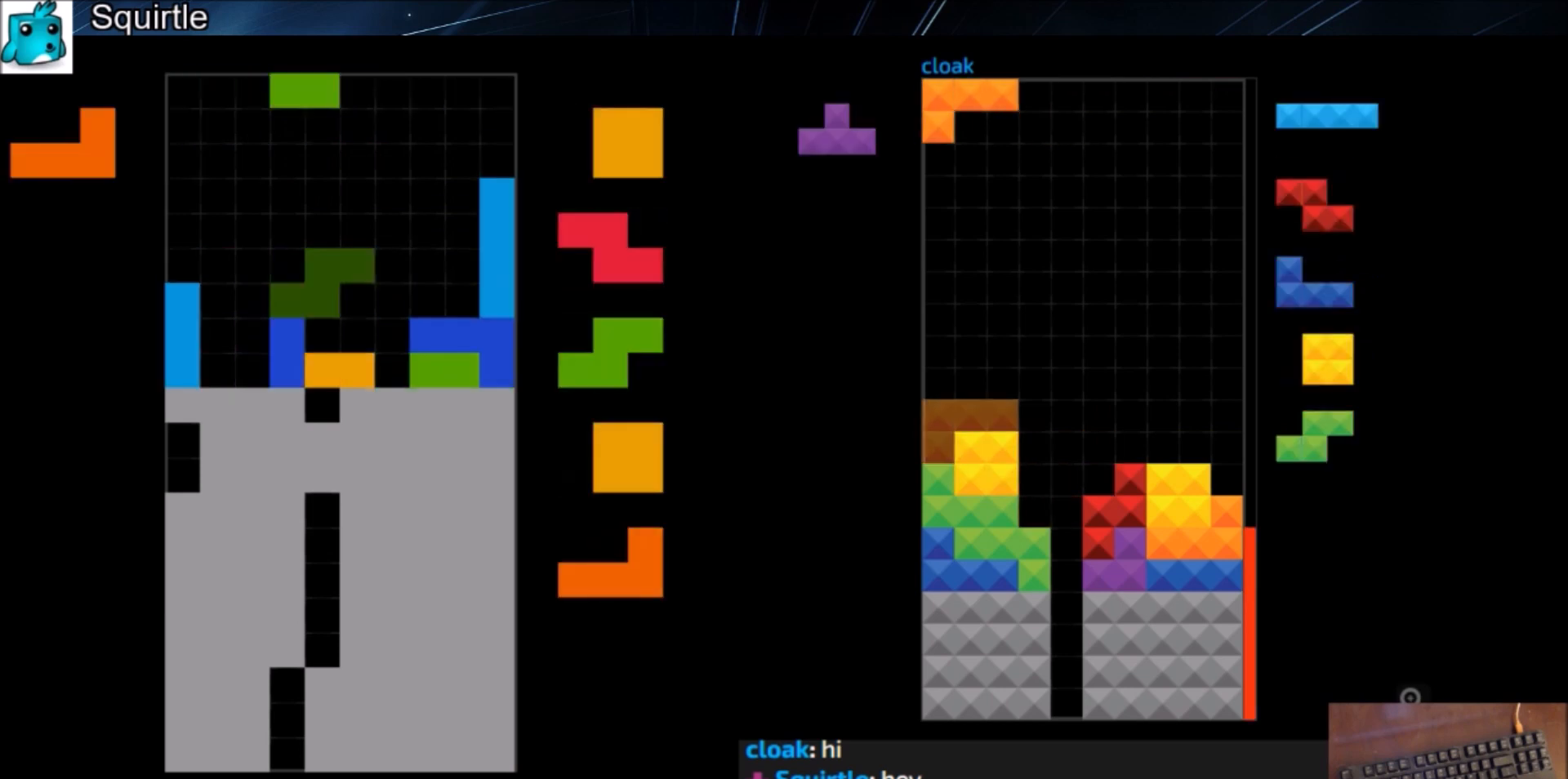
{"keys": ["down"], "events": [[133, "right", "down"], [133, "x", "down"], [167, "right", "up"], [233, "x", "up"], [267, "down", "down"], [267, "left", "down"], [333, "down", "up"], [400, "left", "up"], [400, "right", "down"], [500, "down", "down"], [500, "right", "up"]]}